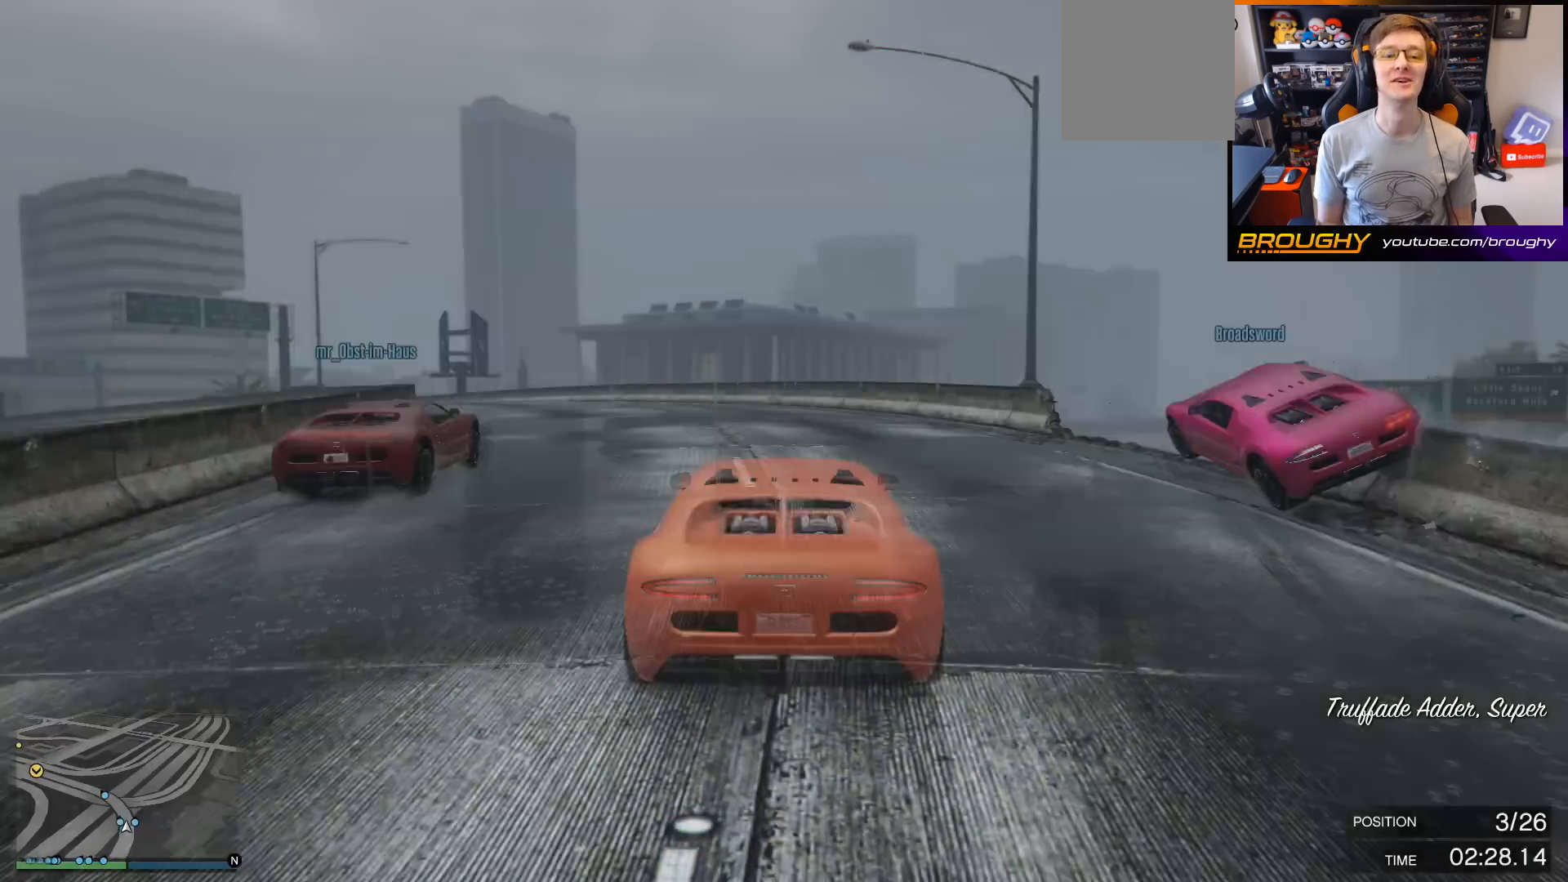
Gameplay with a controller (Xbox layout); each line is a JSON object with the inputs held at the frame after it. "events" lists button and stick changes between this image and that frame as [ms after this image, input, new state], when the widget could be followed in between. Not read: L3.
{"buttons": ["R2"], "left_stick": "center", "right_stick": "center", "events": [[167, "left_stick", "left"], [367, "left_stick", "center"]]}
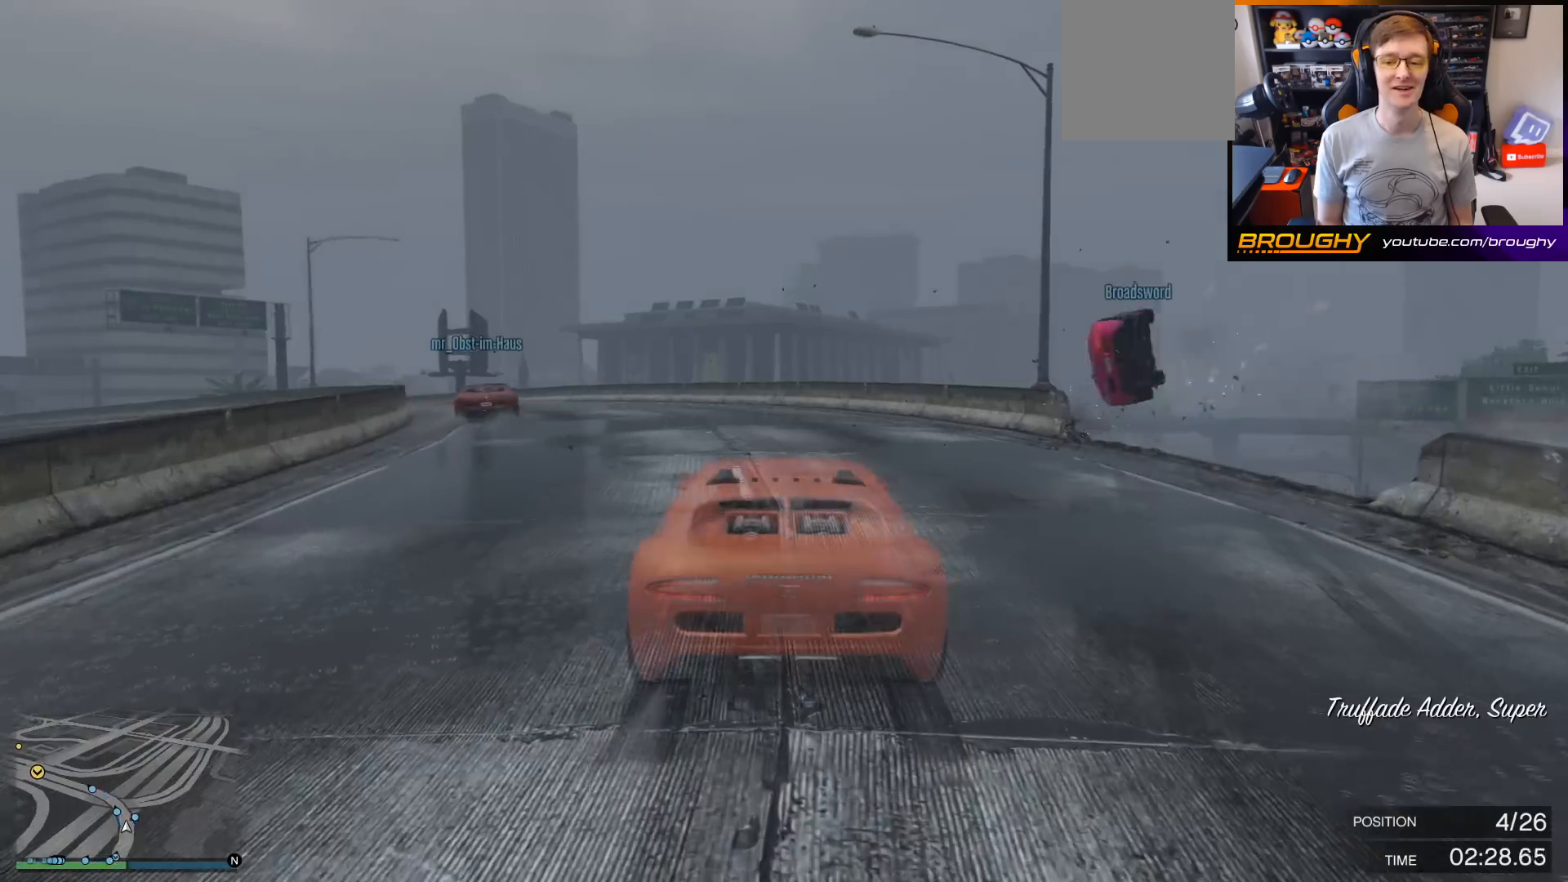
{"buttons": ["R2"], "left_stick": "center", "right_stick": "center", "events": [[100, "left_stick", "left"], [233, "left_stick", "center"], [333, "left_stick", "left"], [500, "left_stick", "center"]]}
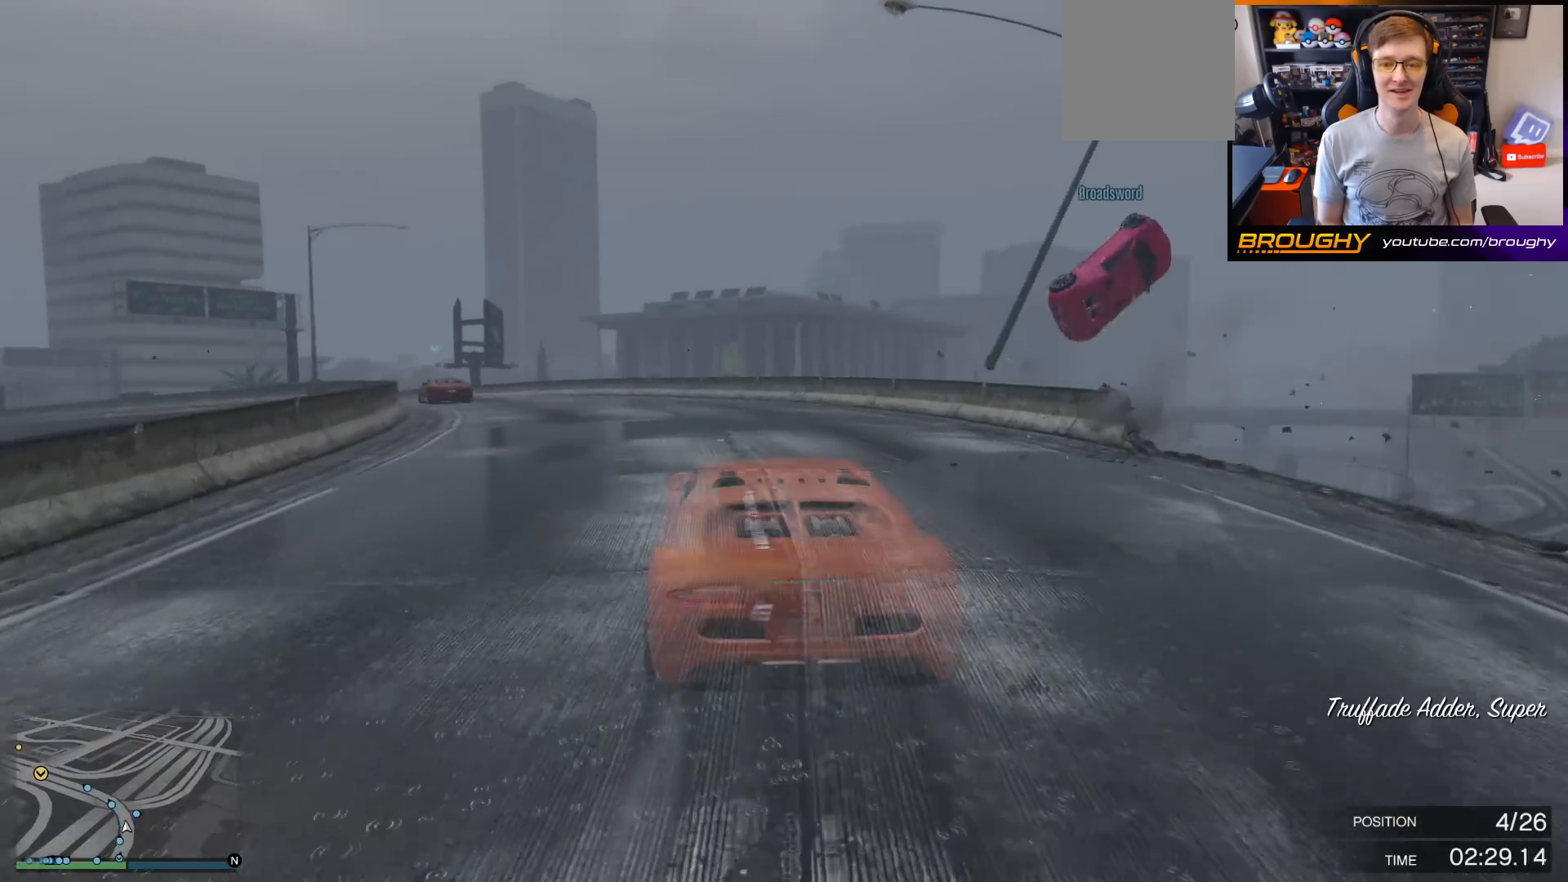
{"buttons": ["R2"], "left_stick": "center", "right_stick": "center", "events": [[267, "left_stick", "left"], [400, "left_stick", "center"]]}
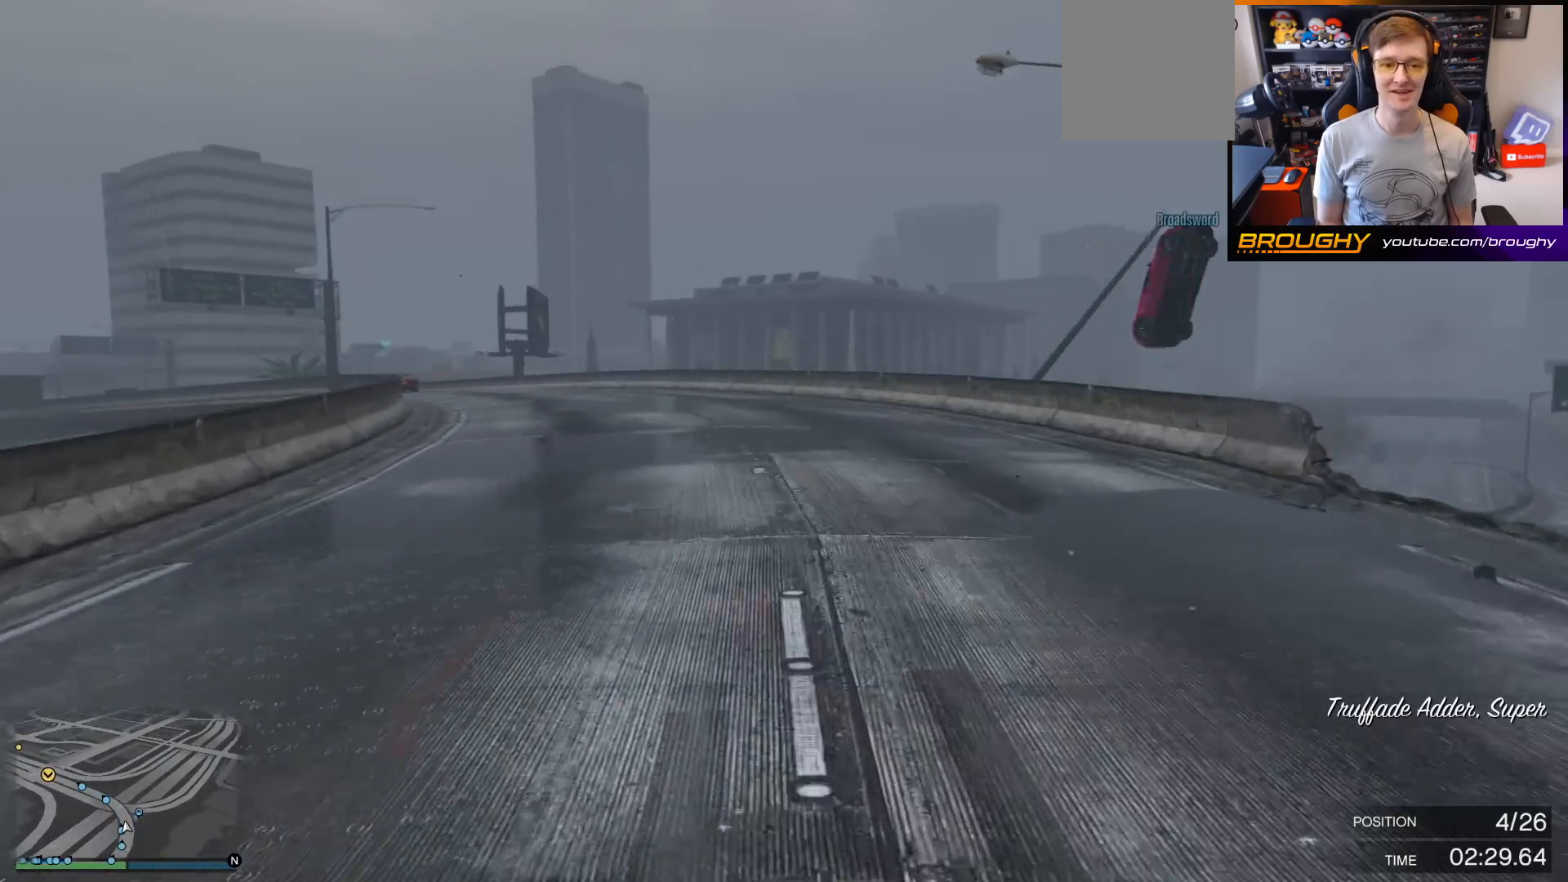
{"buttons": ["R2"], "left_stick": "left", "right_stick": "center", "events": [[433, "left_stick", "left"]]}
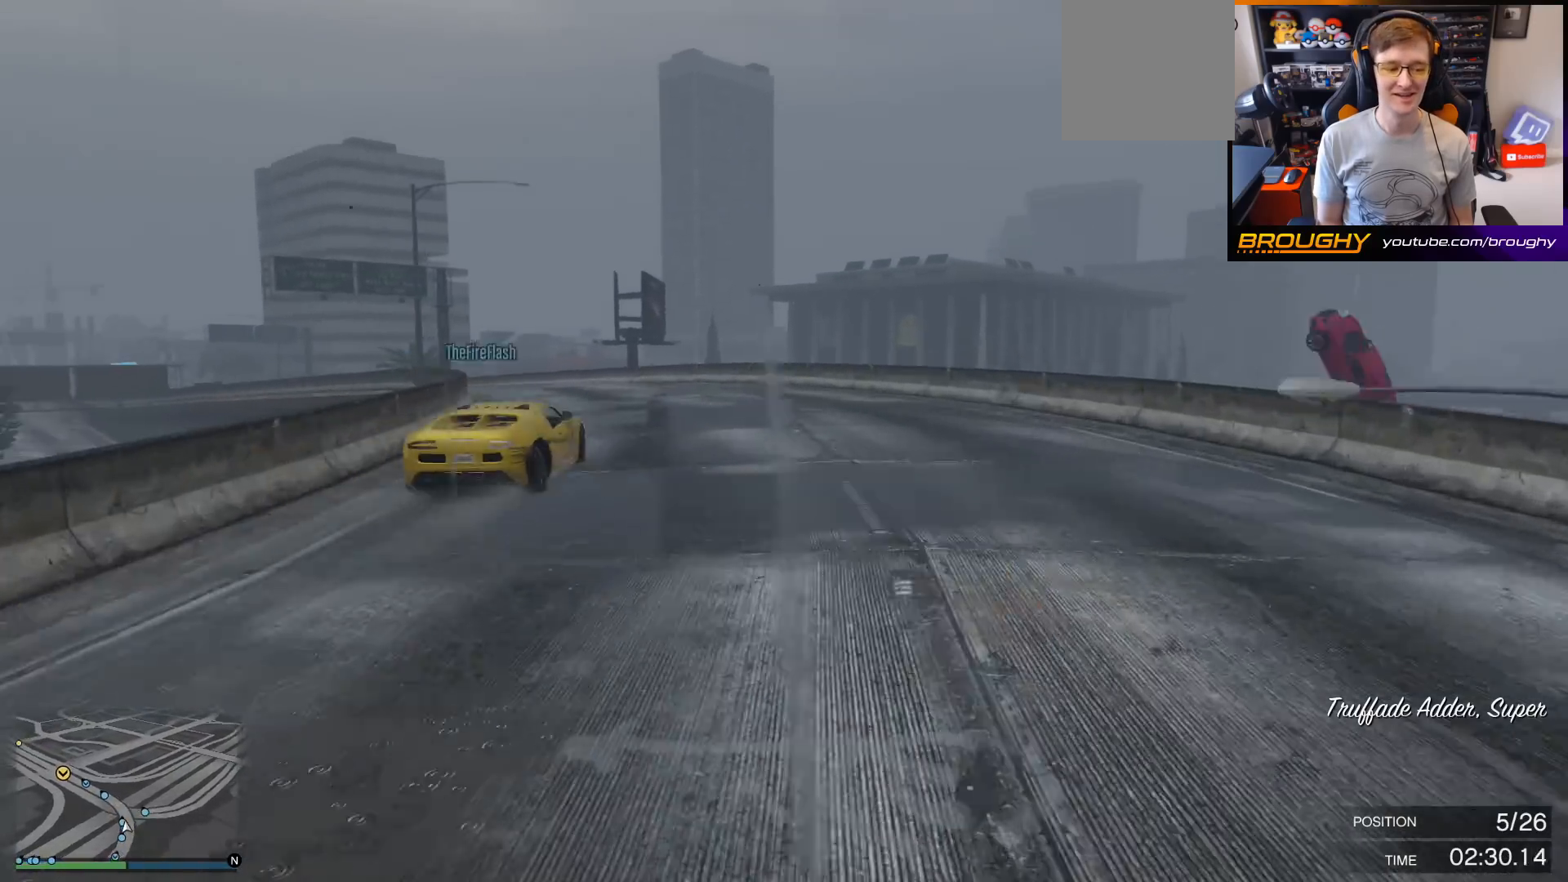
{"buttons": ["R2"], "left_stick": "center", "right_stick": "center", "events": [[133, "left_stick", "center"]]}
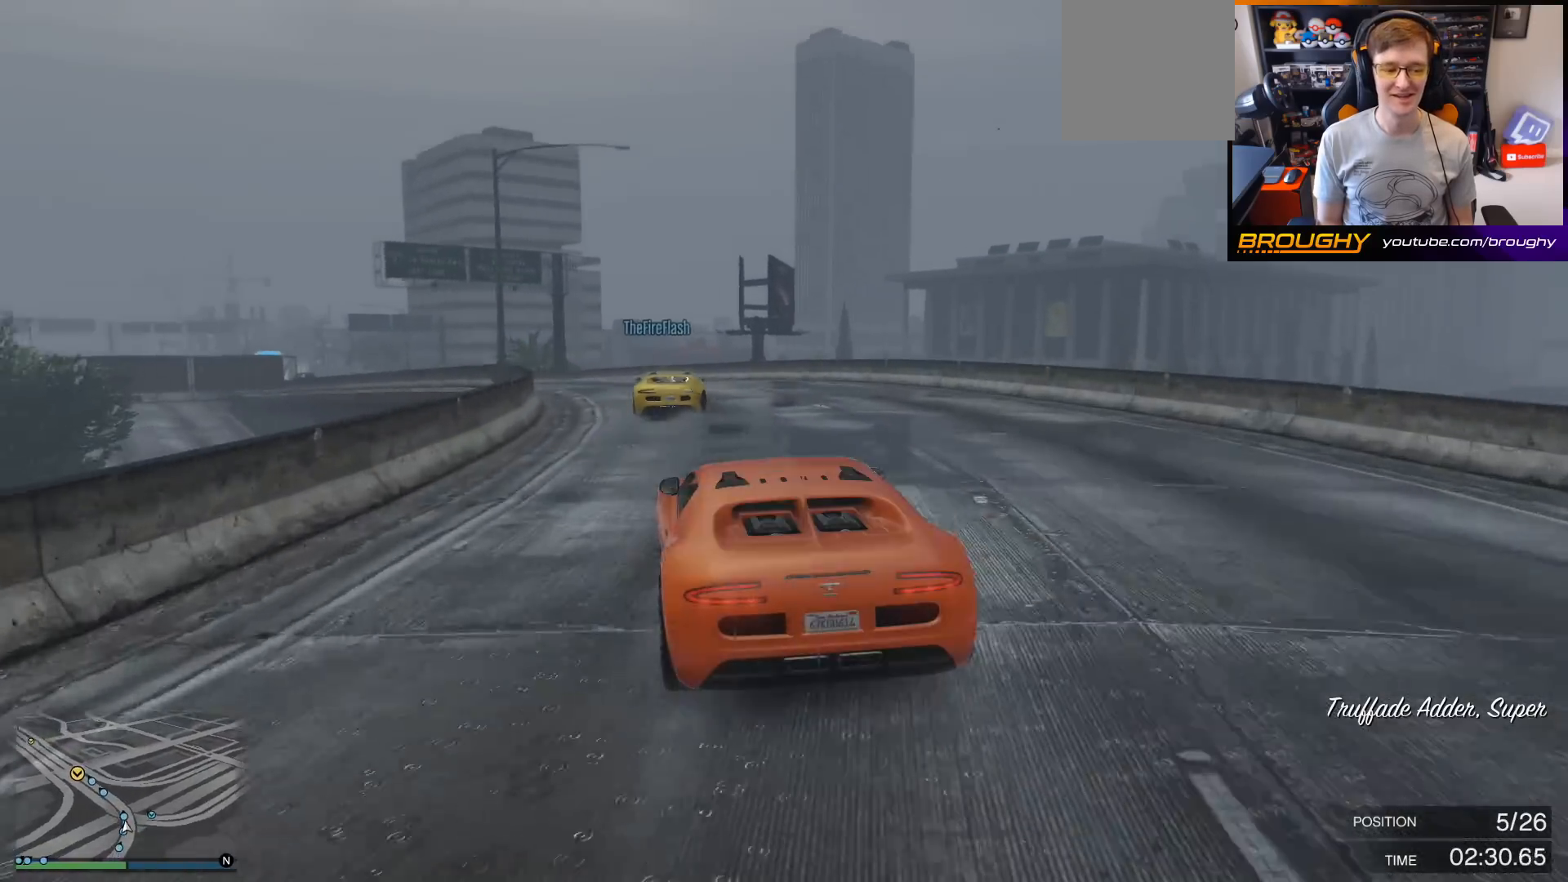
{"buttons": ["R2"], "left_stick": "center", "right_stick": "center", "events": []}
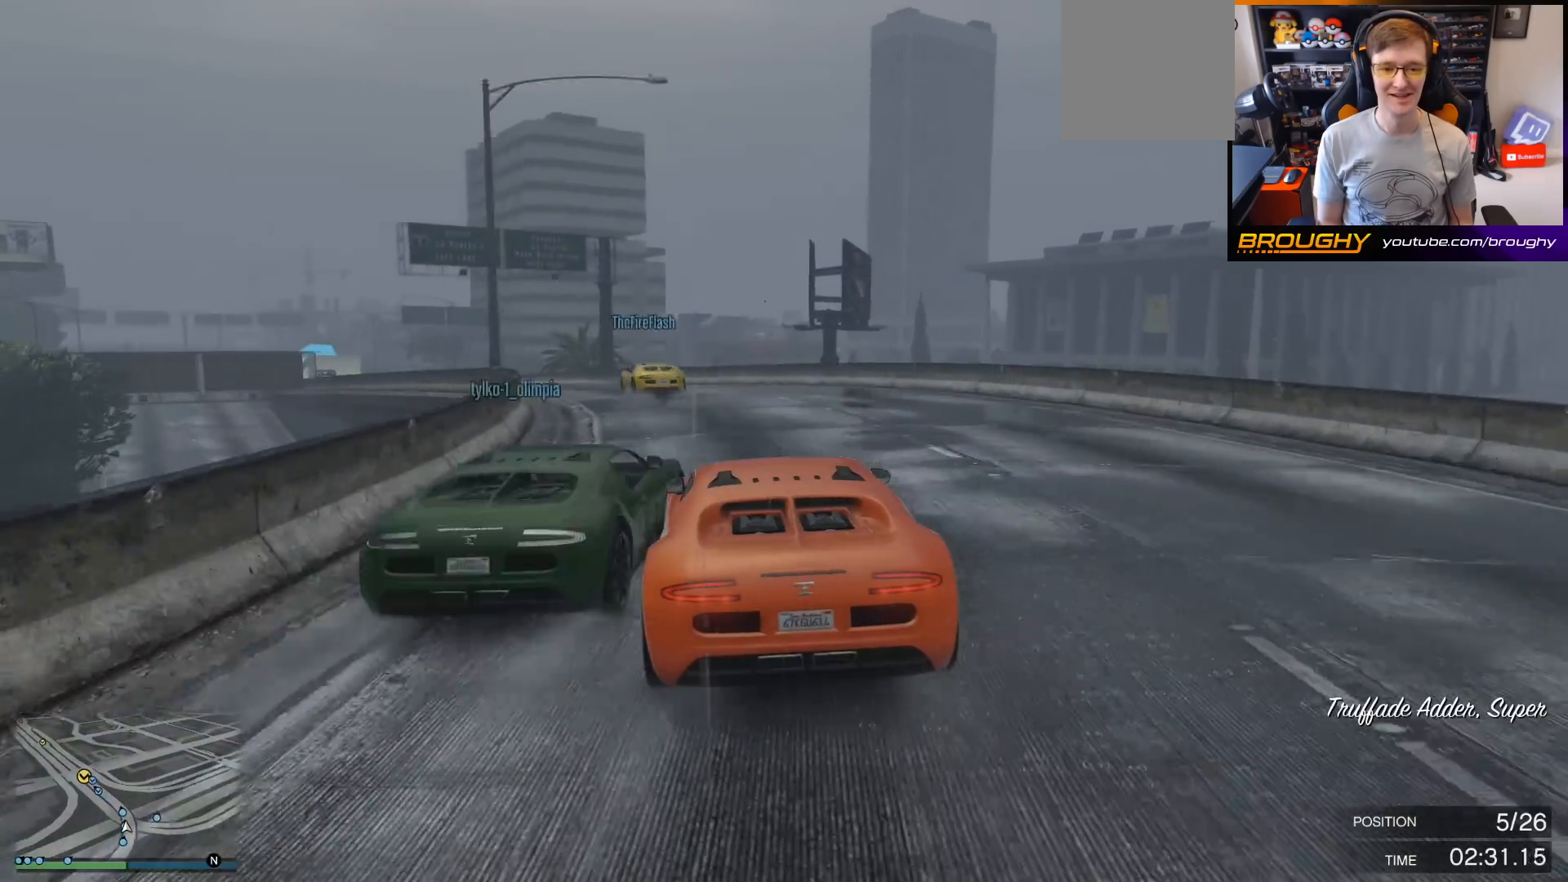
{"buttons": ["R2"], "left_stick": "center", "right_stick": "center", "events": [[67, "left_stick", "left"], [233, "left_stick", "center"], [333, "left_stick", "left"], [467, "left_stick", "center"]]}
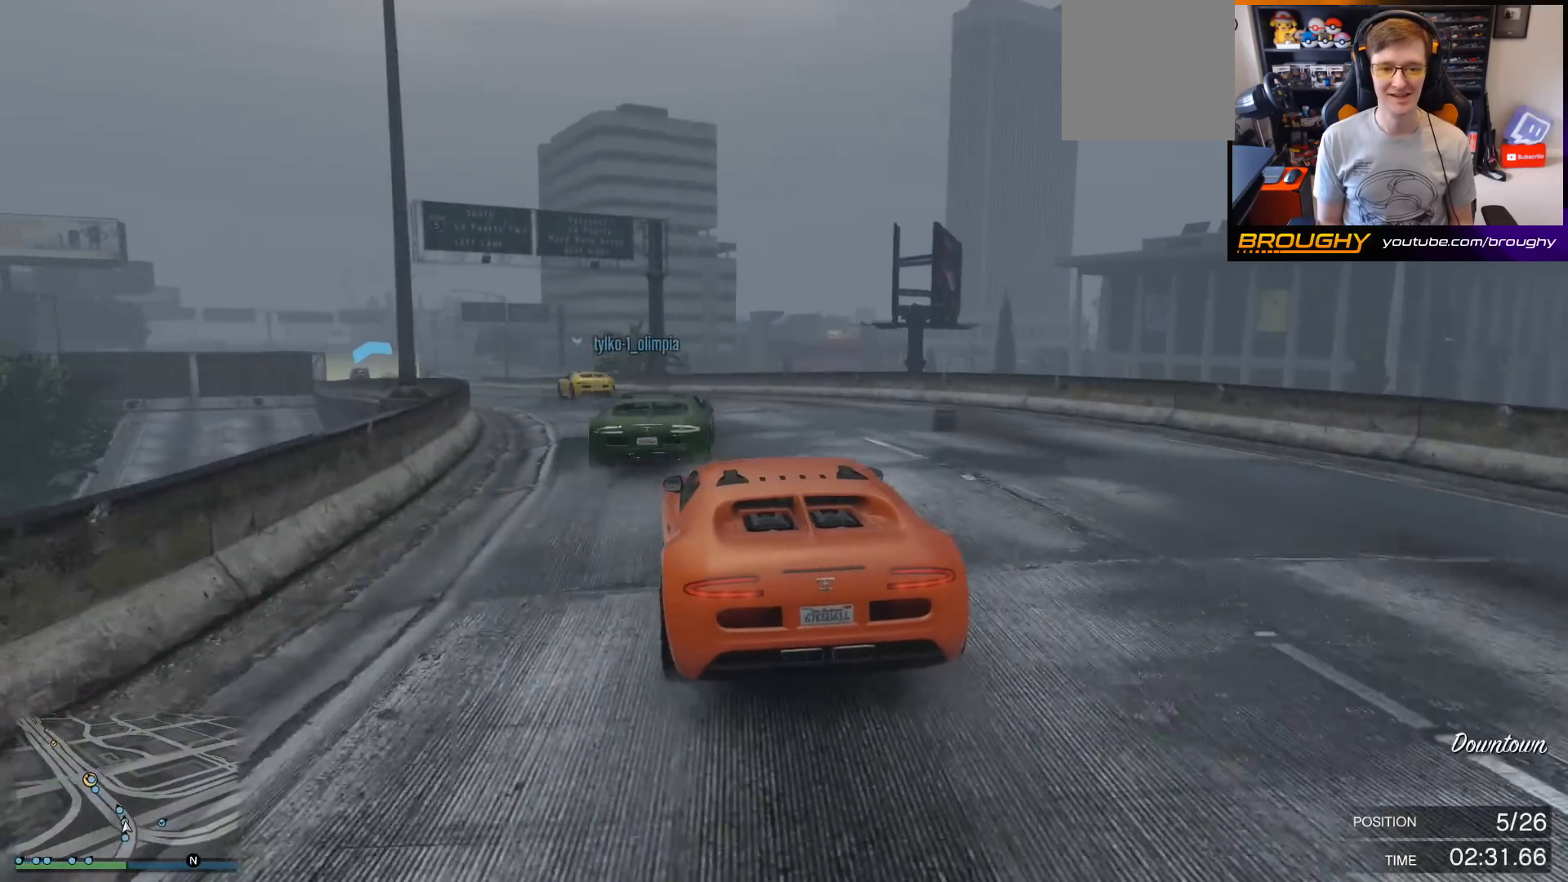
{"buttons": ["R2"], "left_stick": "left", "right_stick": "center", "events": [[467, "left_stick", "left"]]}
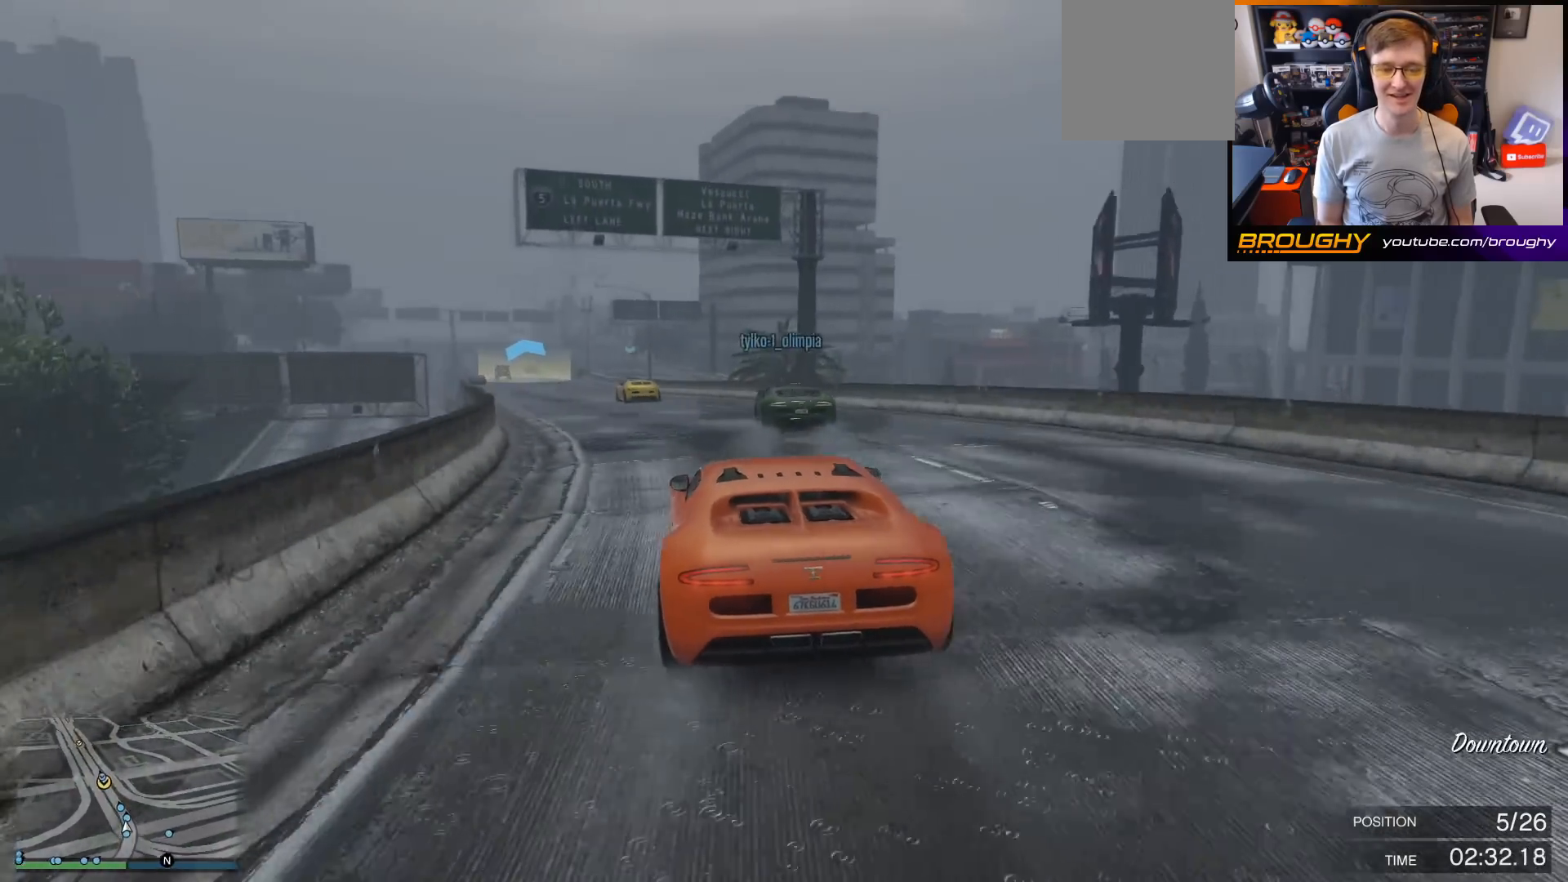
{"buttons": ["R2"], "left_stick": "center", "right_stick": "center", "events": [[133, "left_stick", "center"], [233, "left_stick", "left"], [400, "left_stick", "center"]]}
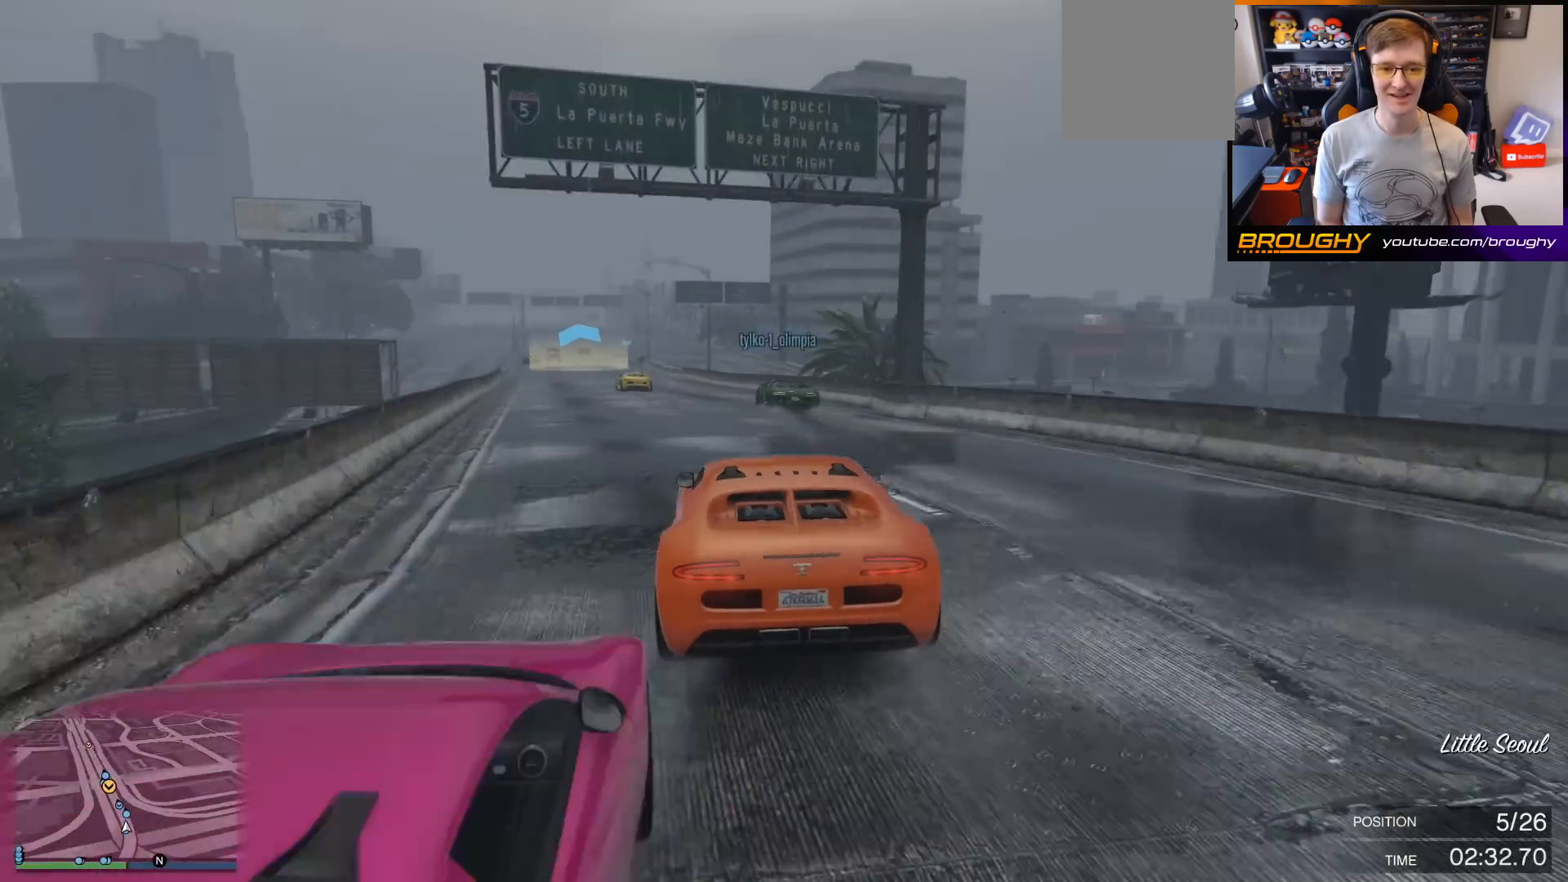
{"buttons": ["R2"], "left_stick": "center", "right_stick": "center", "events": [[67, "left_stick", "left"], [200, "left_stick", "center"], [300, "left_stick", "left"], [433, "left_stick", "center"]]}
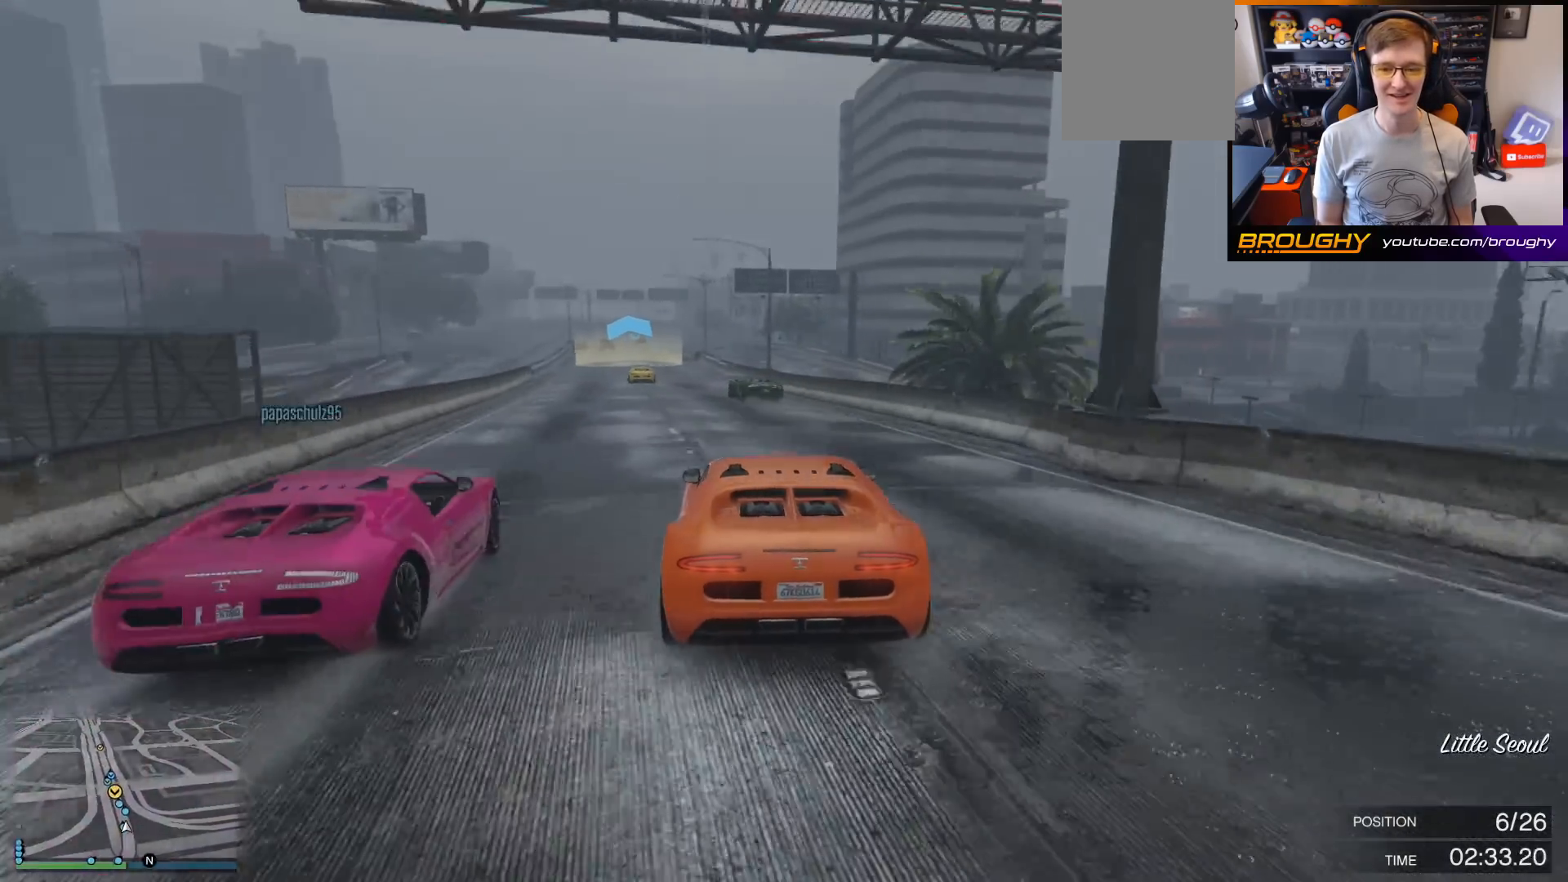
{"buttons": ["R2"], "left_stick": "center", "right_stick": "center", "events": [[67, "left_stick", "left"], [233, "left_stick", "center"], [333, "left_stick", "left"], [500, "left_stick", "center"]]}
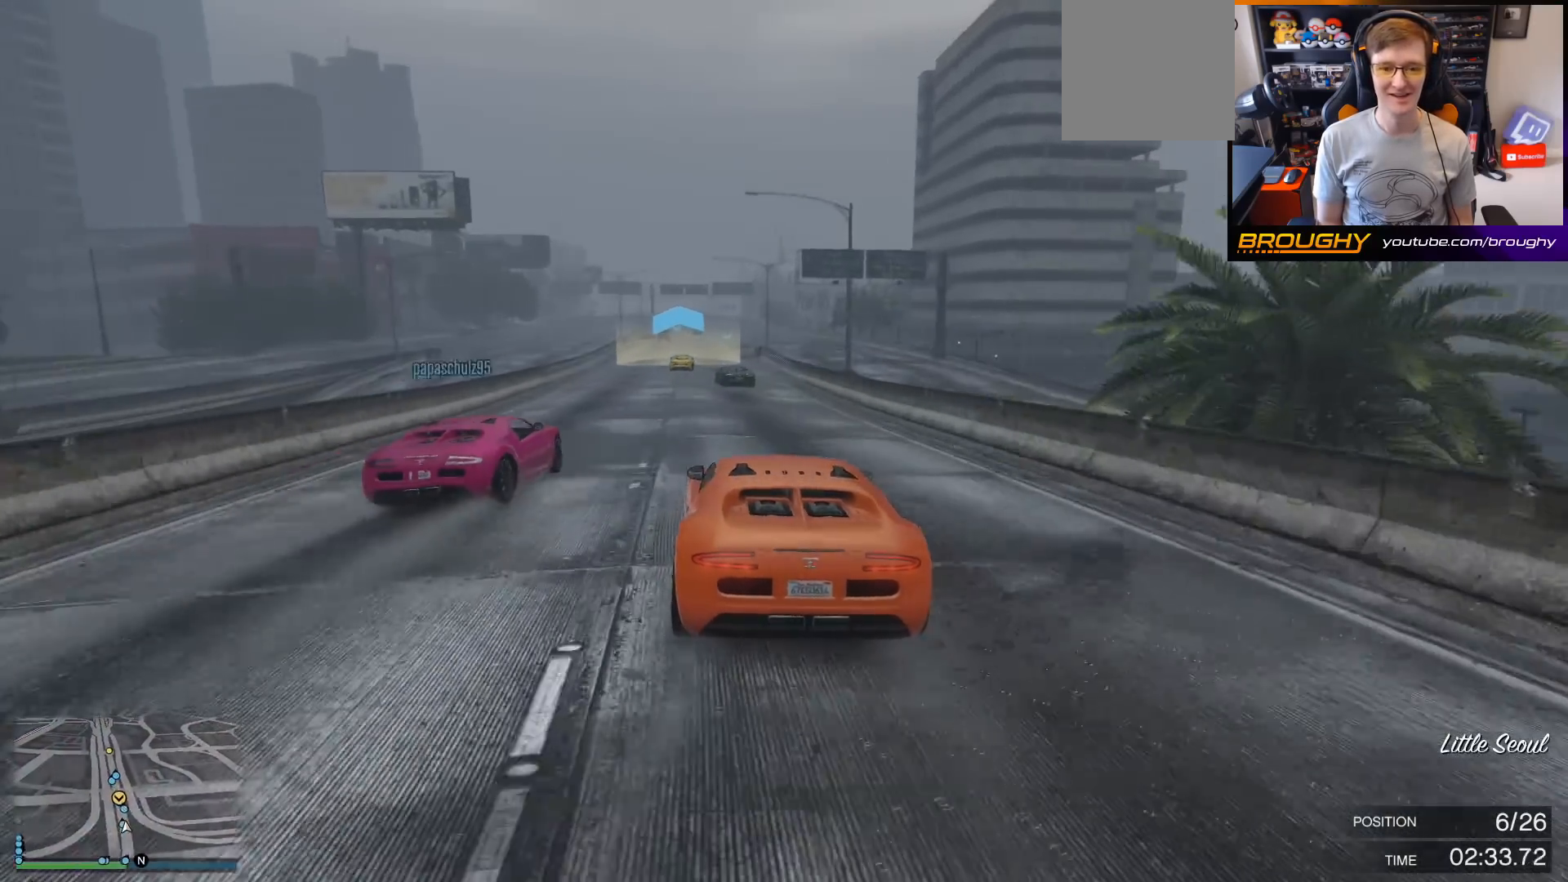
{"buttons": ["R2"], "left_stick": "left", "right_stick": "center", "events": [[200, "left_stick", "left"], [300, "left_stick", "center"], [500, "left_stick", "left"]]}
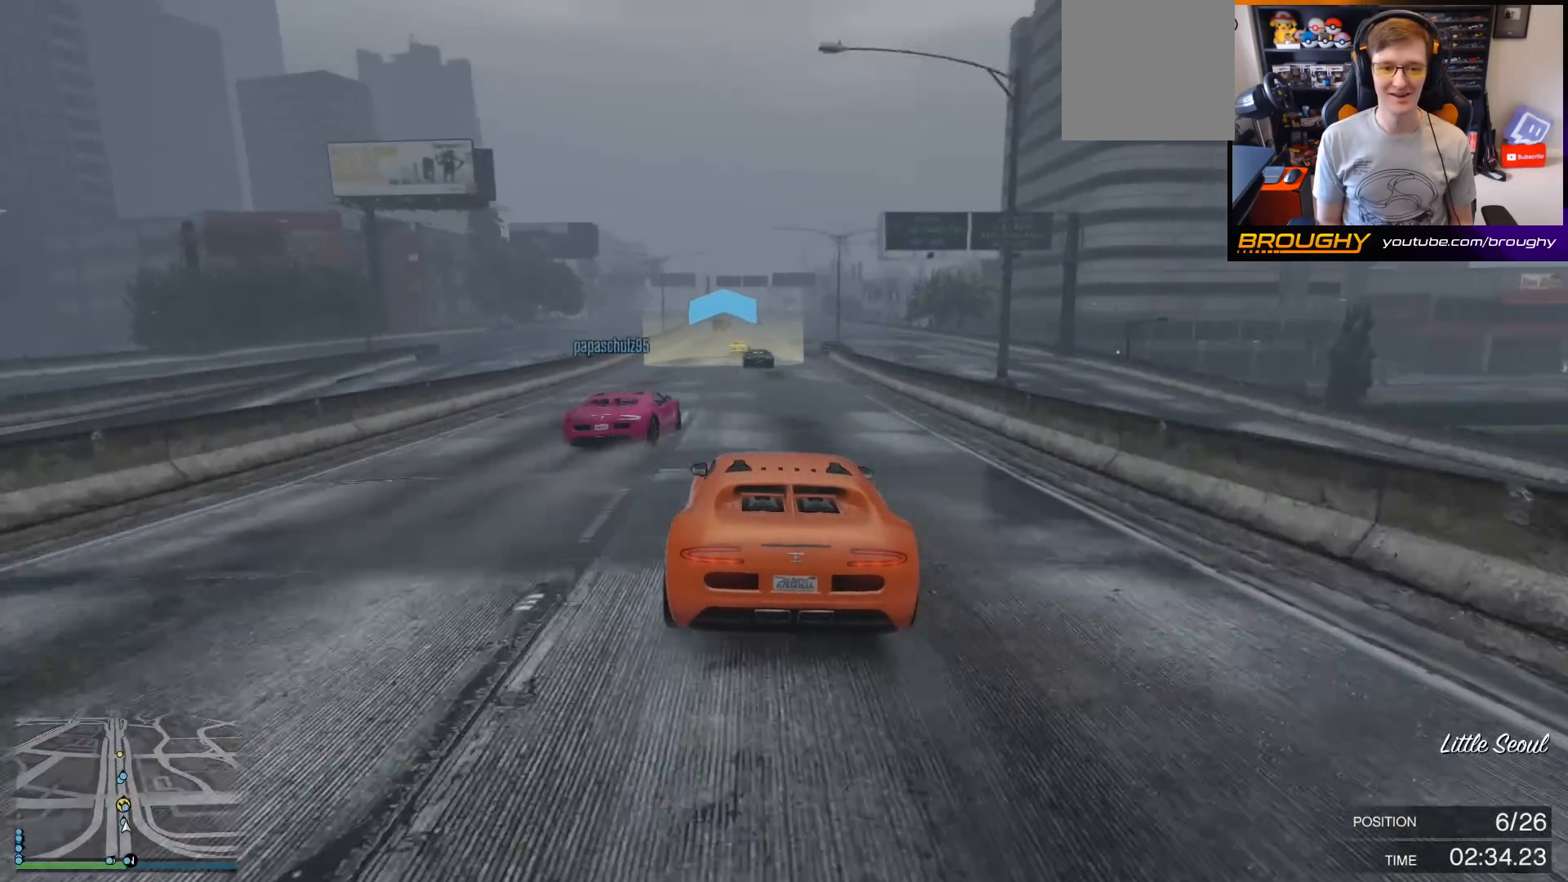
{"buttons": ["R2"], "left_stick": "center", "right_stick": "center", "events": [[133, "left_stick", "center"]]}
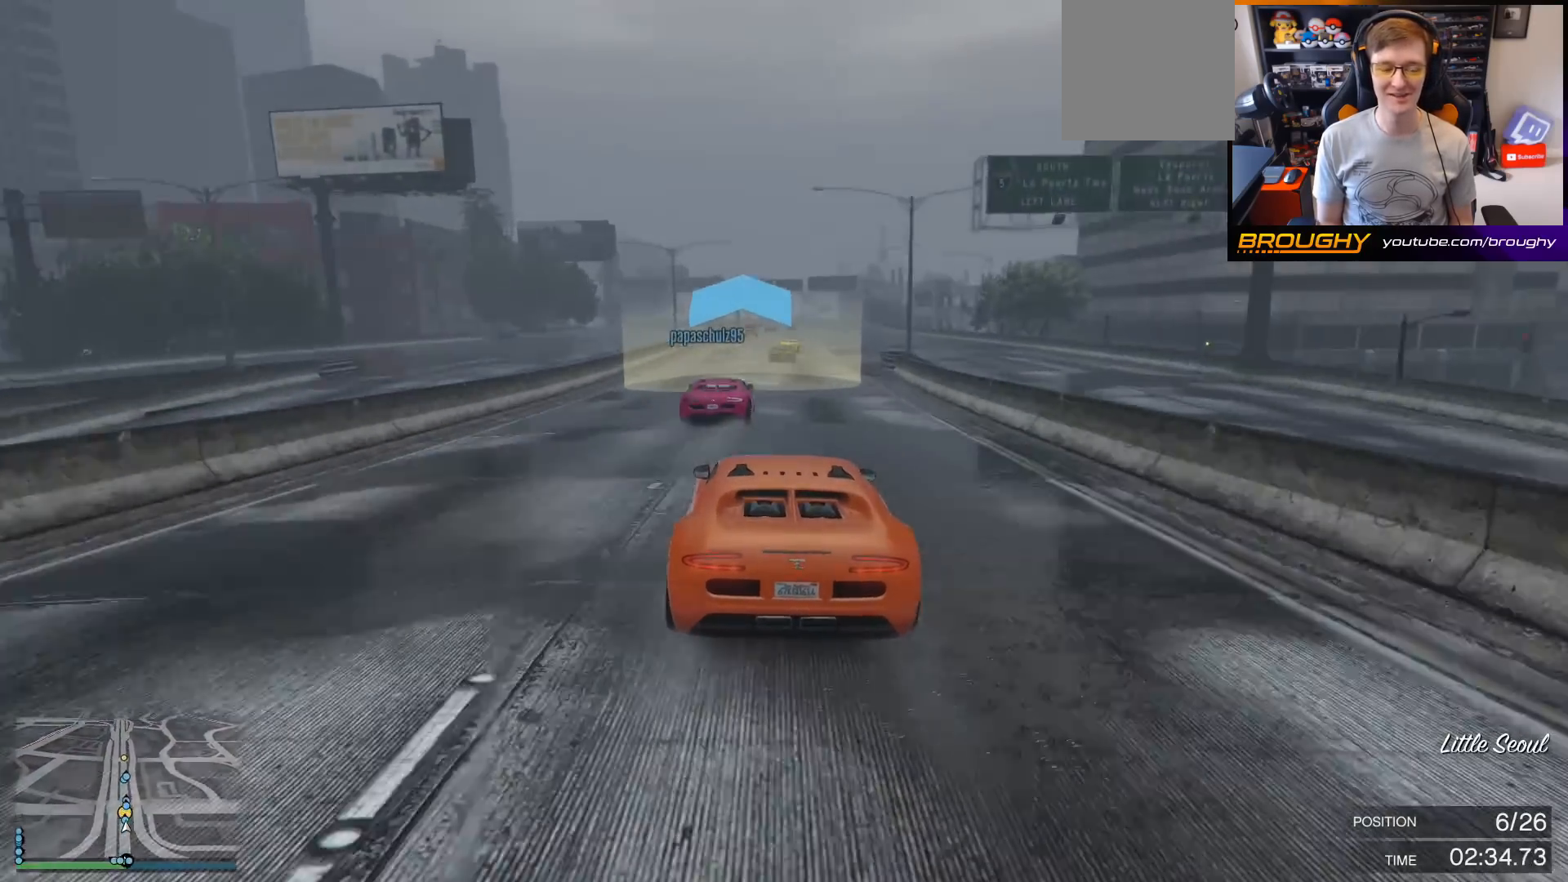
{"buttons": ["R2"], "left_stick": "center", "right_stick": "center", "events": [[367, "left_stick", "left"], [467, "left_stick", "center"]]}
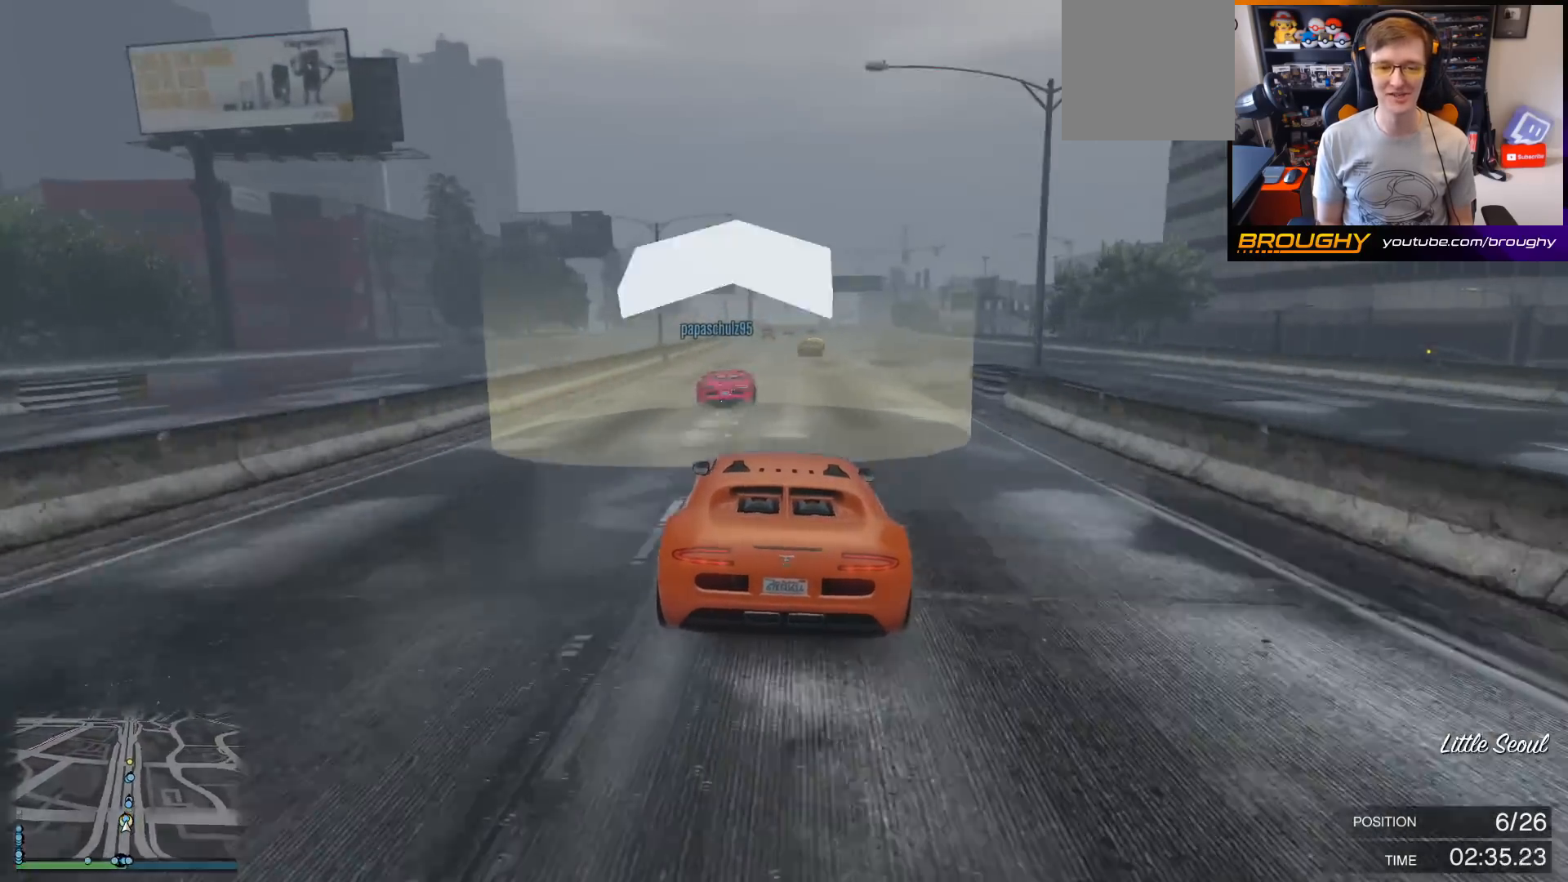
{"buttons": ["R2"], "left_stick": "center", "right_stick": "center", "events": [[233, "left_stick", "left"], [467, "left_stick", "center"]]}
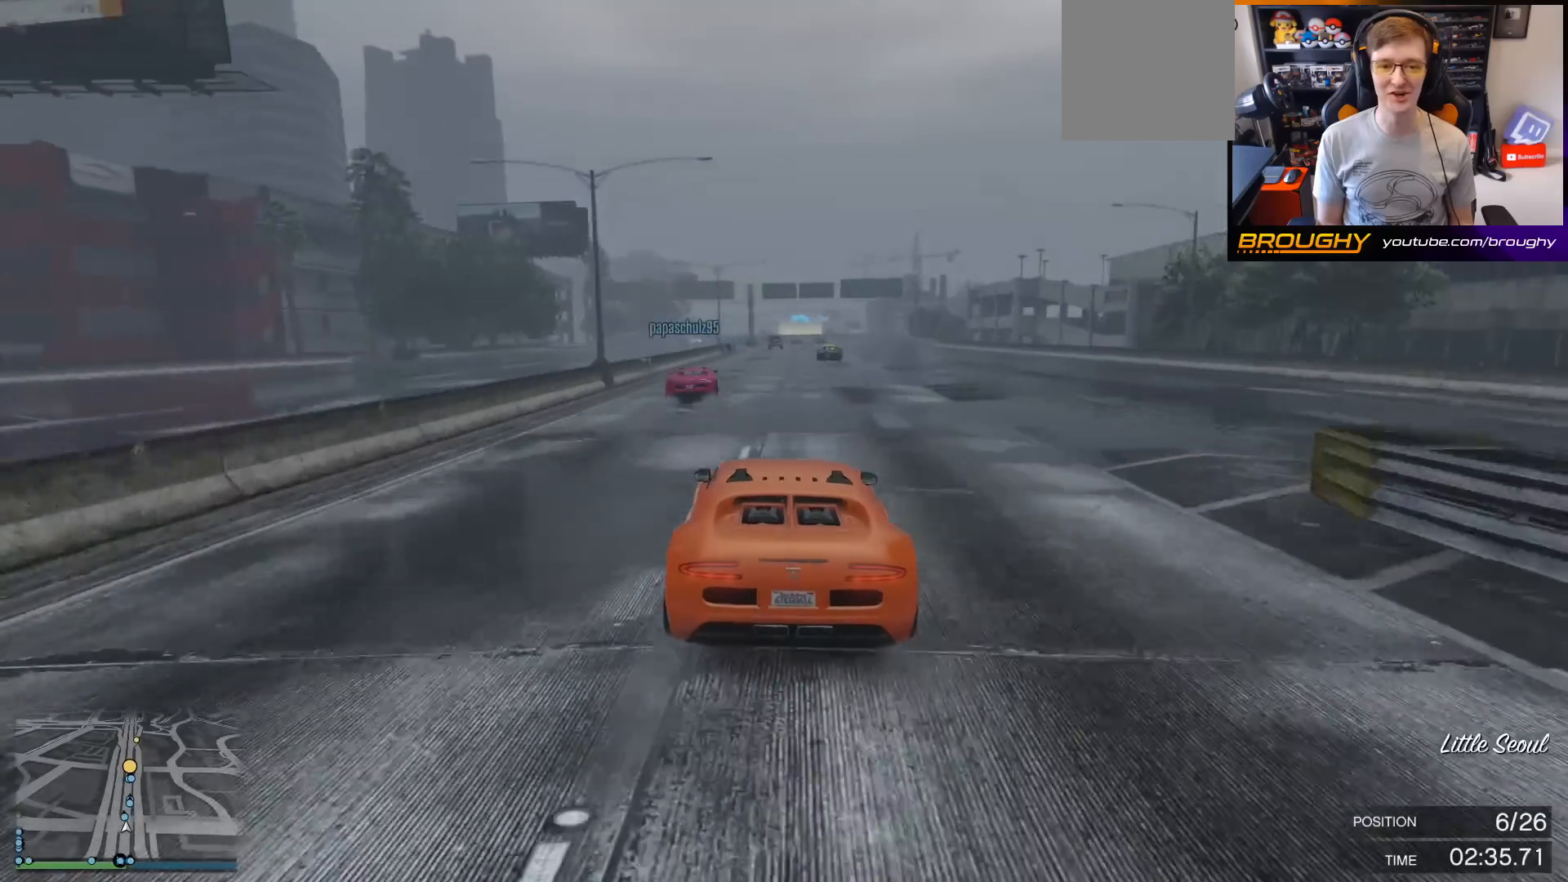
{"buttons": ["R2"], "left_stick": "center", "right_stick": "center", "events": [[100, "left_stick", "left"], [300, "left_stick", "center"]]}
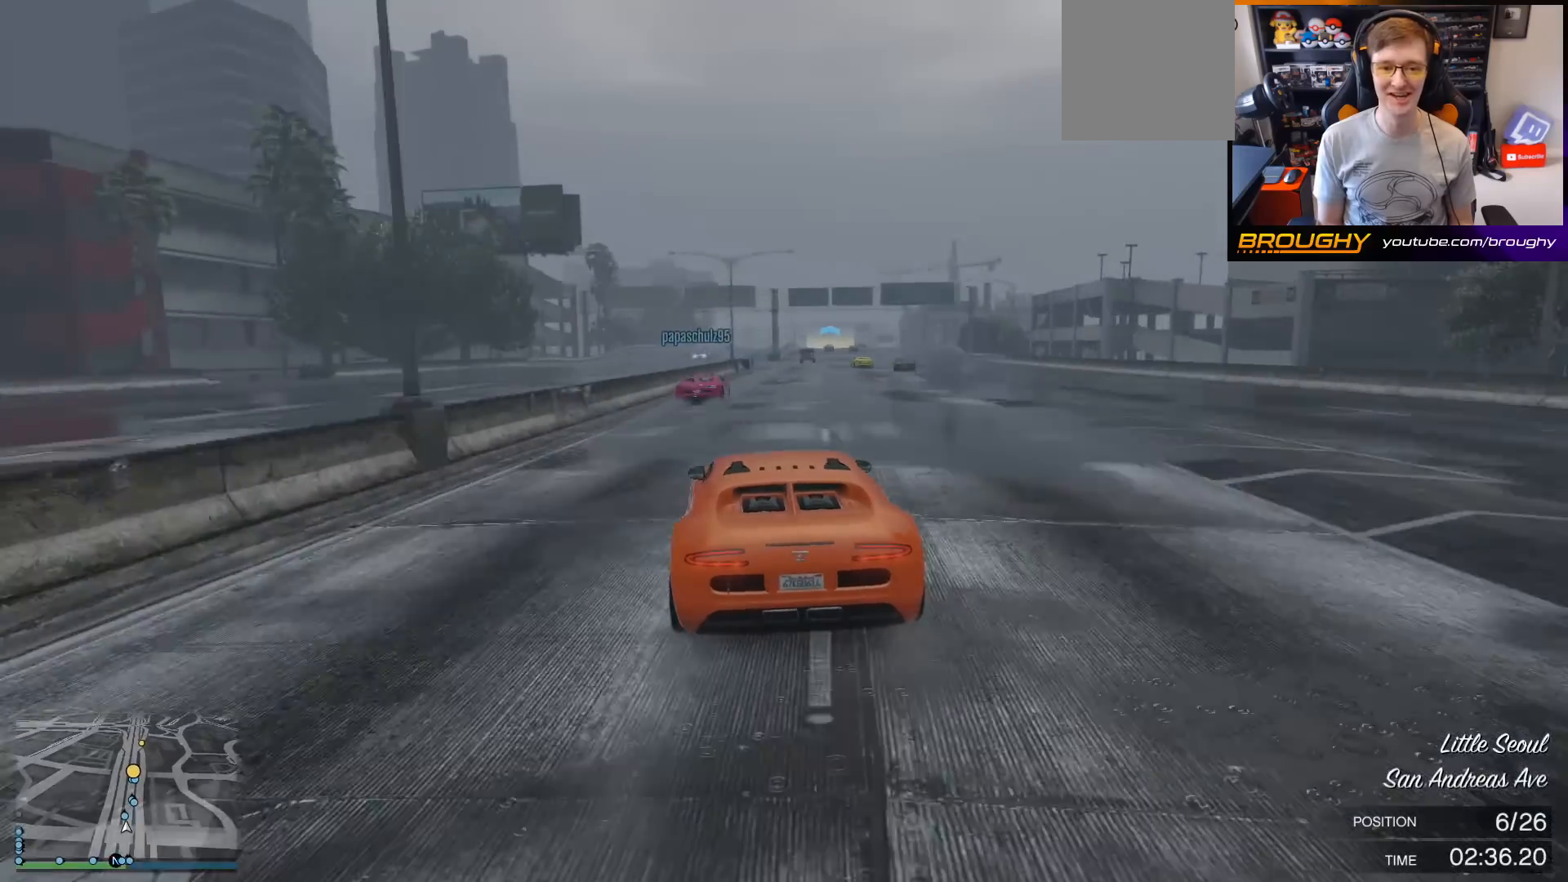
{"buttons": ["R2"], "left_stick": "center", "right_stick": "center", "events": [[167, "left_stick", "right"], [300, "left_stick", "center"]]}
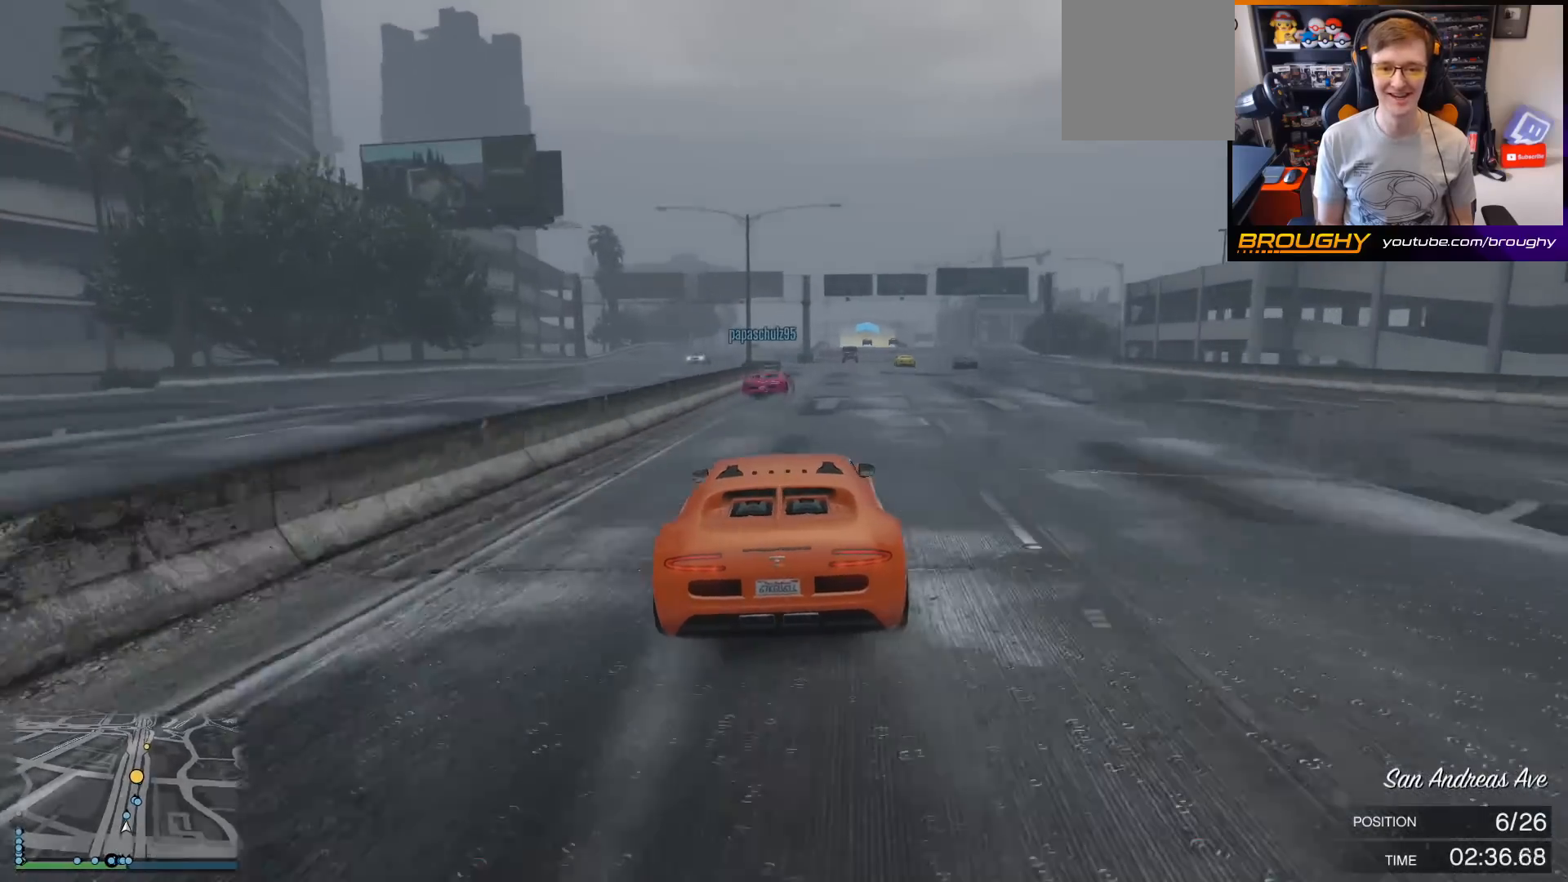
{"buttons": ["R2"], "left_stick": "center", "right_stick": "center", "events": [[300, "left_stick", "right"], [500, "left_stick", "center"]]}
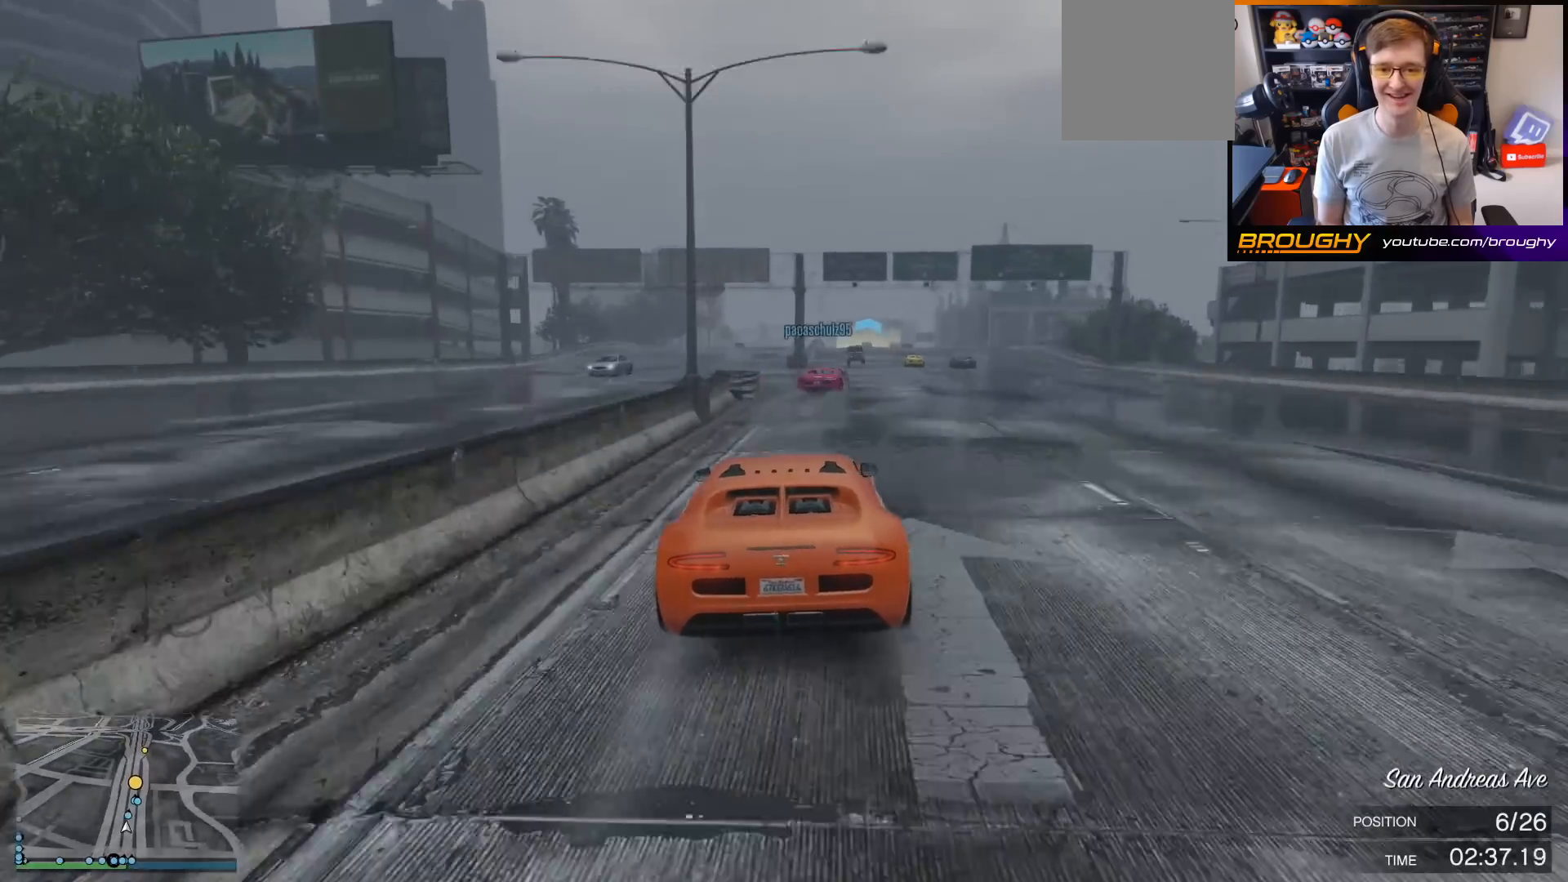
{"buttons": ["R2"], "left_stick": "center", "right_stick": "center", "events": [[67, "left_stick", "right"], [233, "left_stick", "center"], [333, "left_stick", "right"], [433, "left_stick", "center"]]}
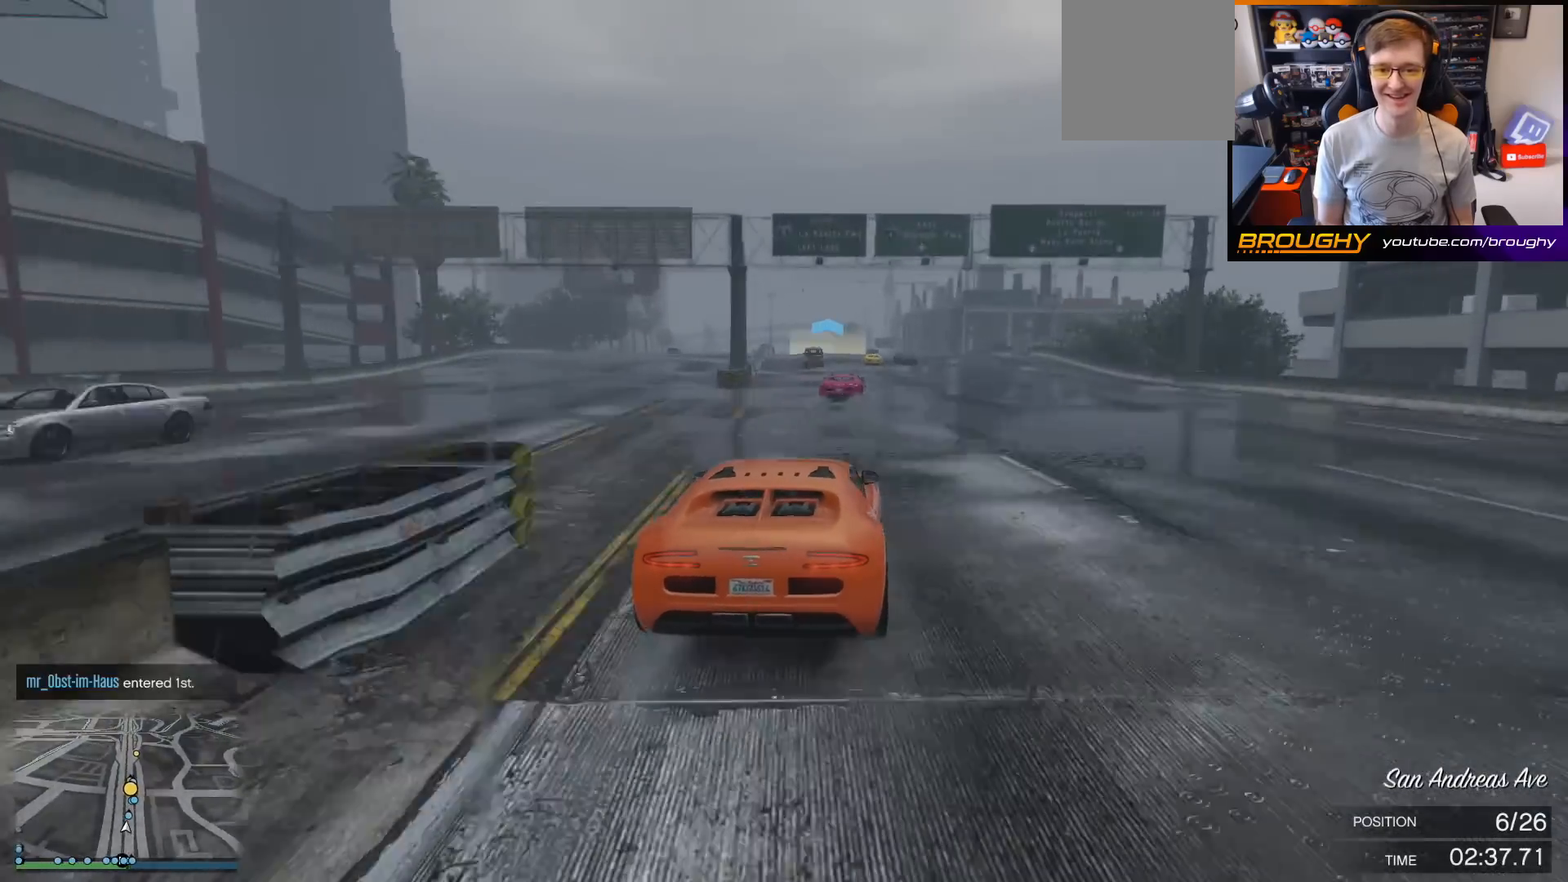
{"buttons": ["R2"], "left_stick": "center", "right_stick": "center", "events": [[367, "left_stick", "right"], [500, "left_stick", "center"]]}
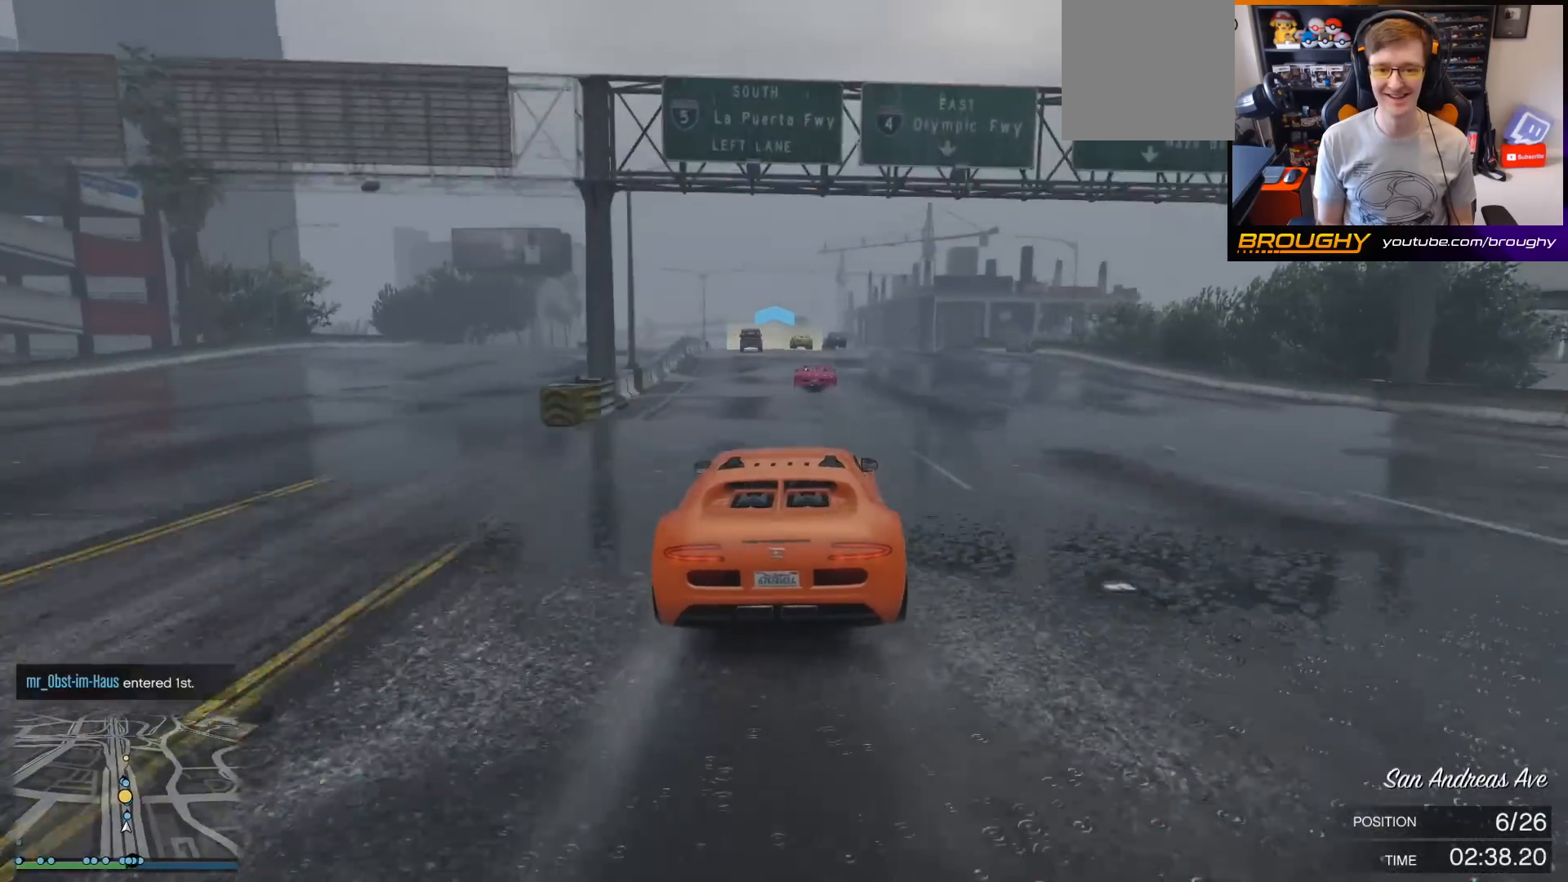
{"buttons": ["R2"], "left_stick": "center", "right_stick": "center", "events": [[300, "left_stick", "left"], [433, "left_stick", "center"]]}
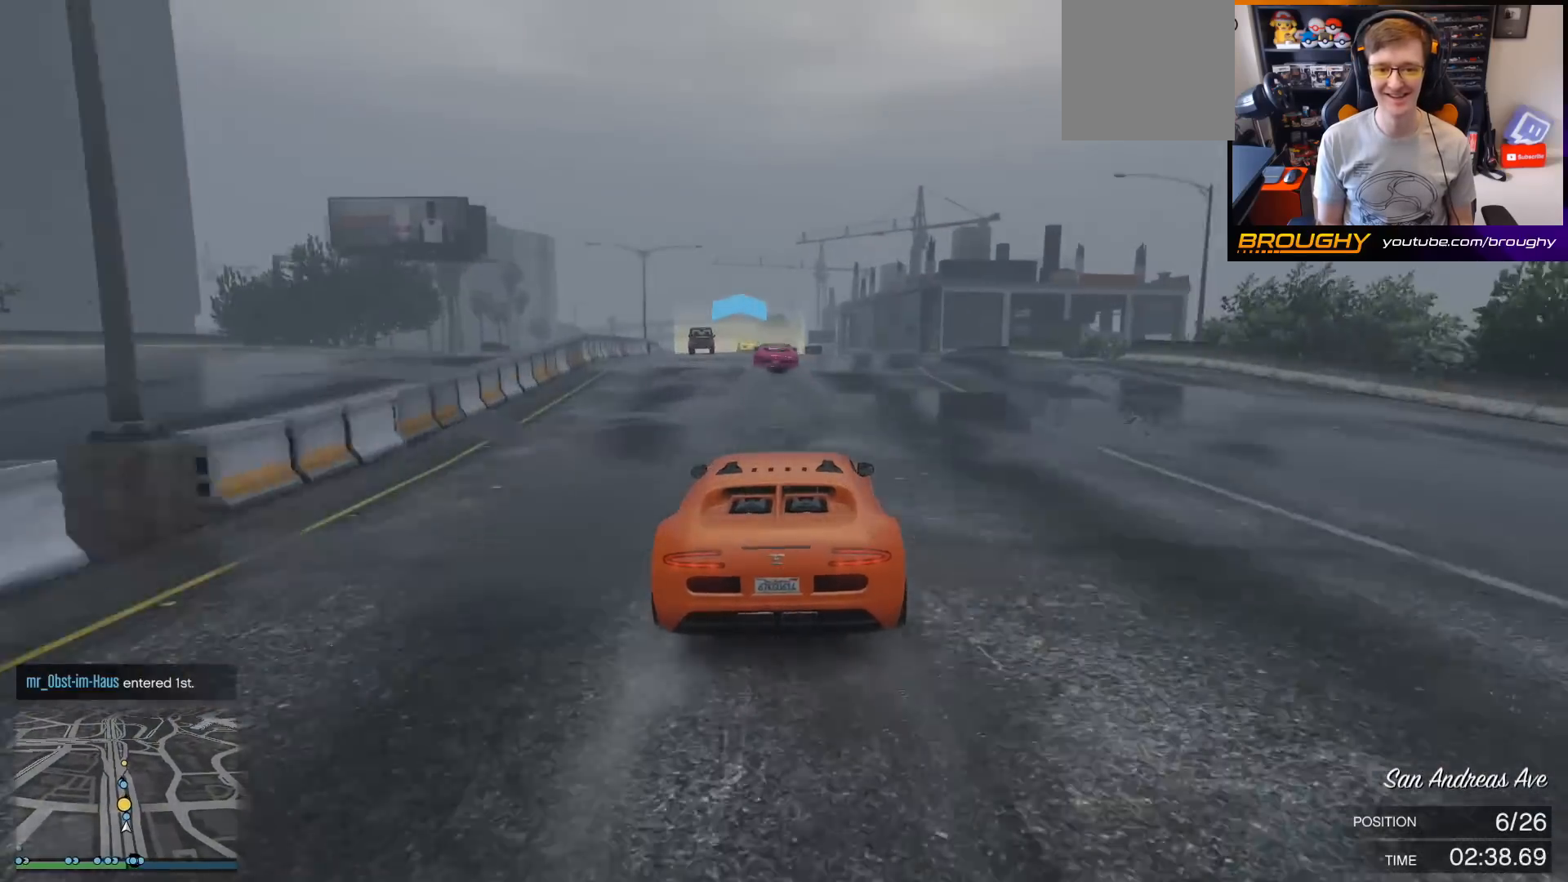
{"buttons": ["R2"], "left_stick": "center", "right_stick": "center", "events": [[33, "left_stick", "left"], [200, "left_stick", "center"]]}
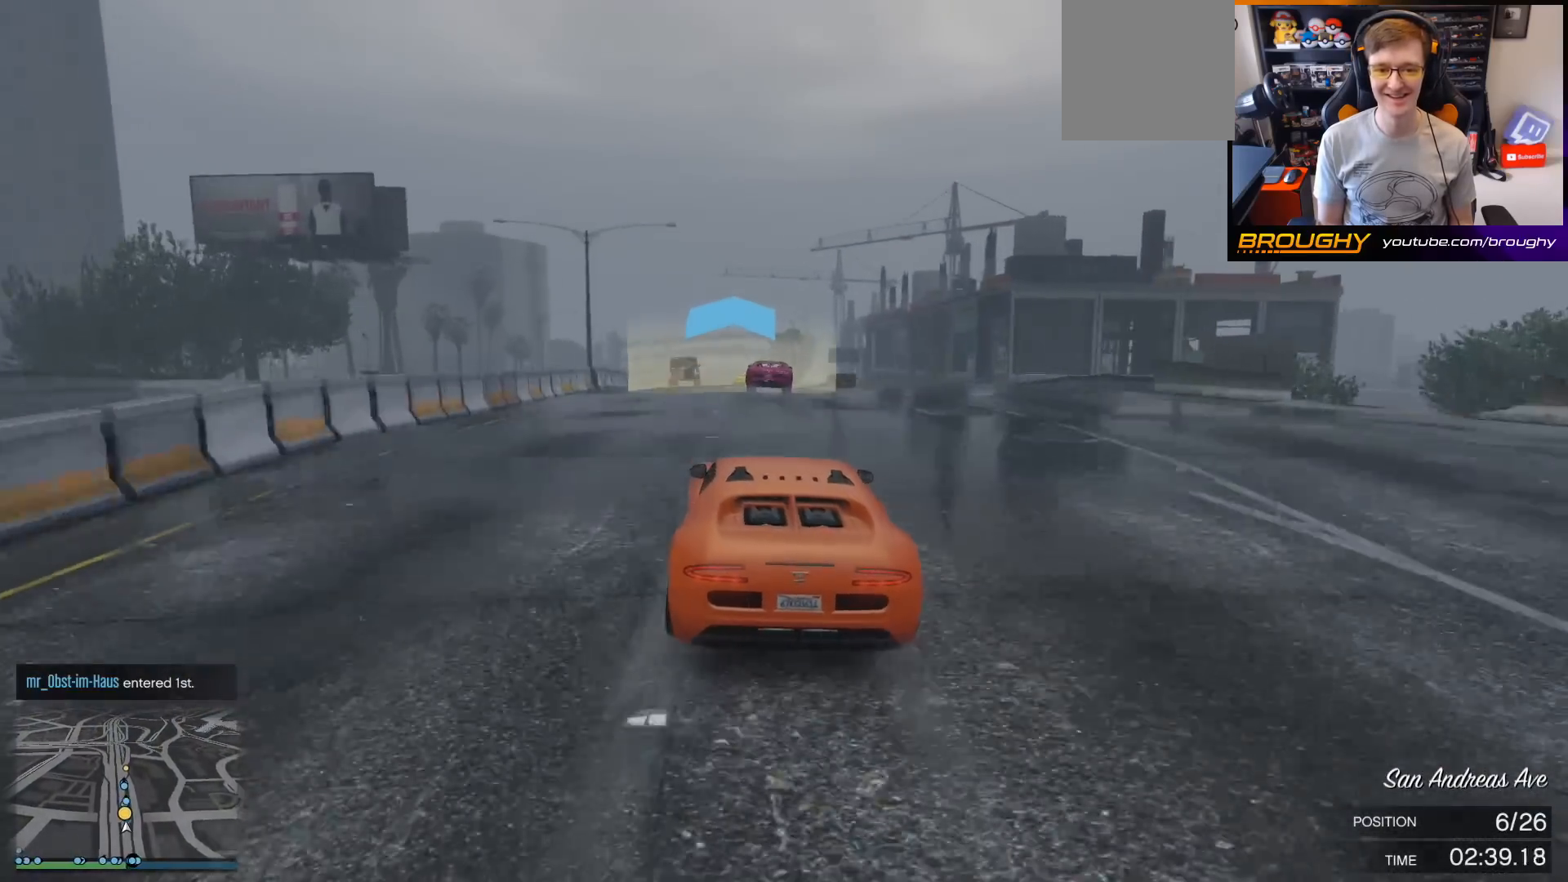
{"buttons": ["R2"], "left_stick": "center", "right_stick": "center", "events": []}
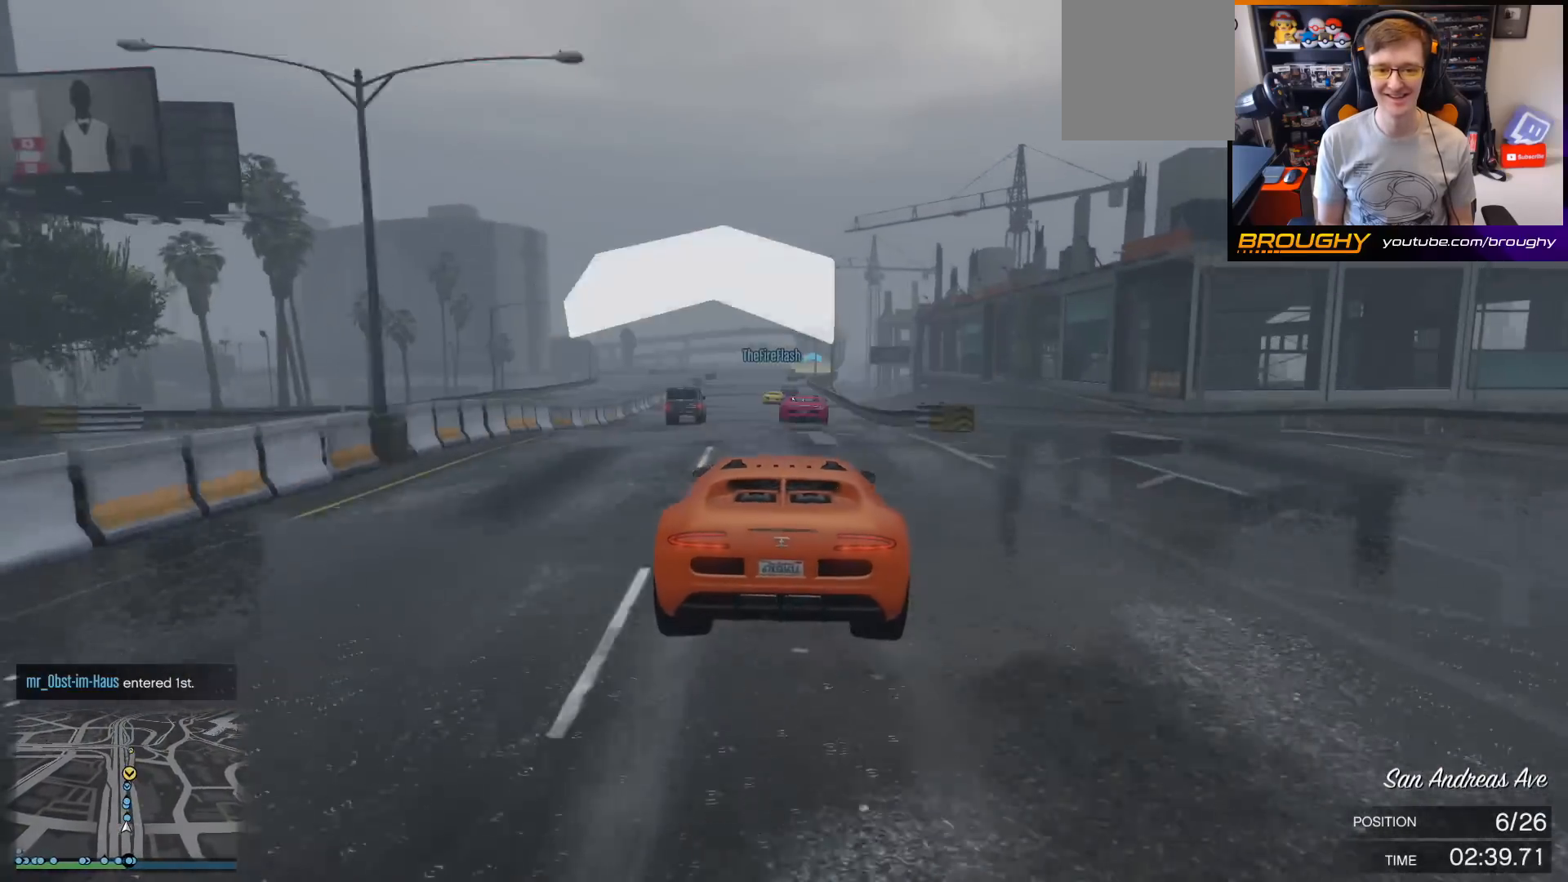
{"buttons": ["R2"], "left_stick": "center", "right_stick": "center", "events": []}
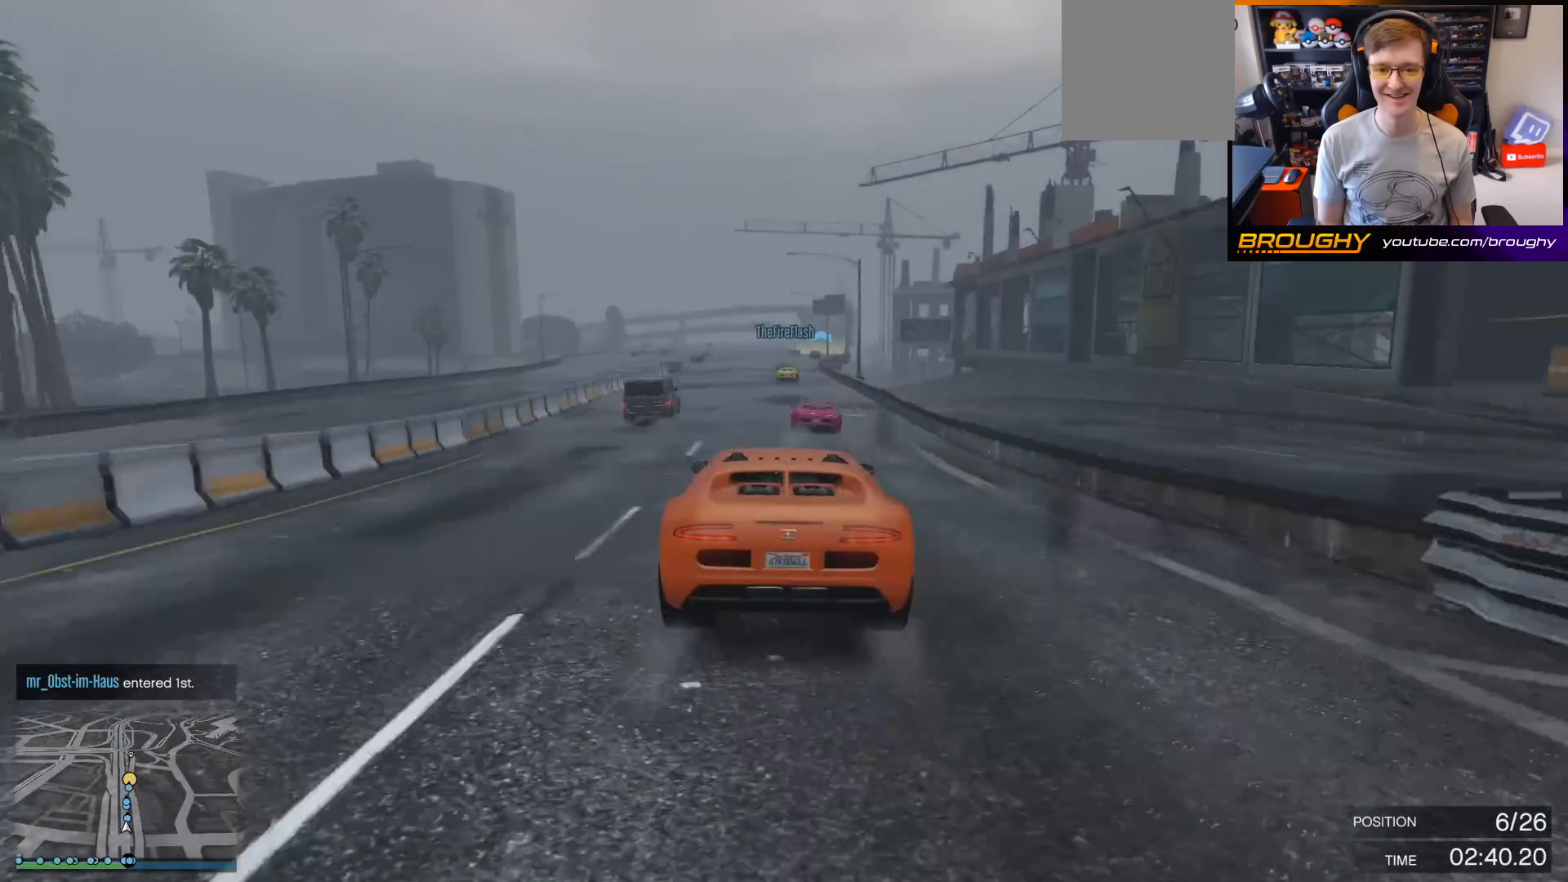
{"buttons": ["R2"], "left_stick": "center", "right_stick": "center", "events": []}
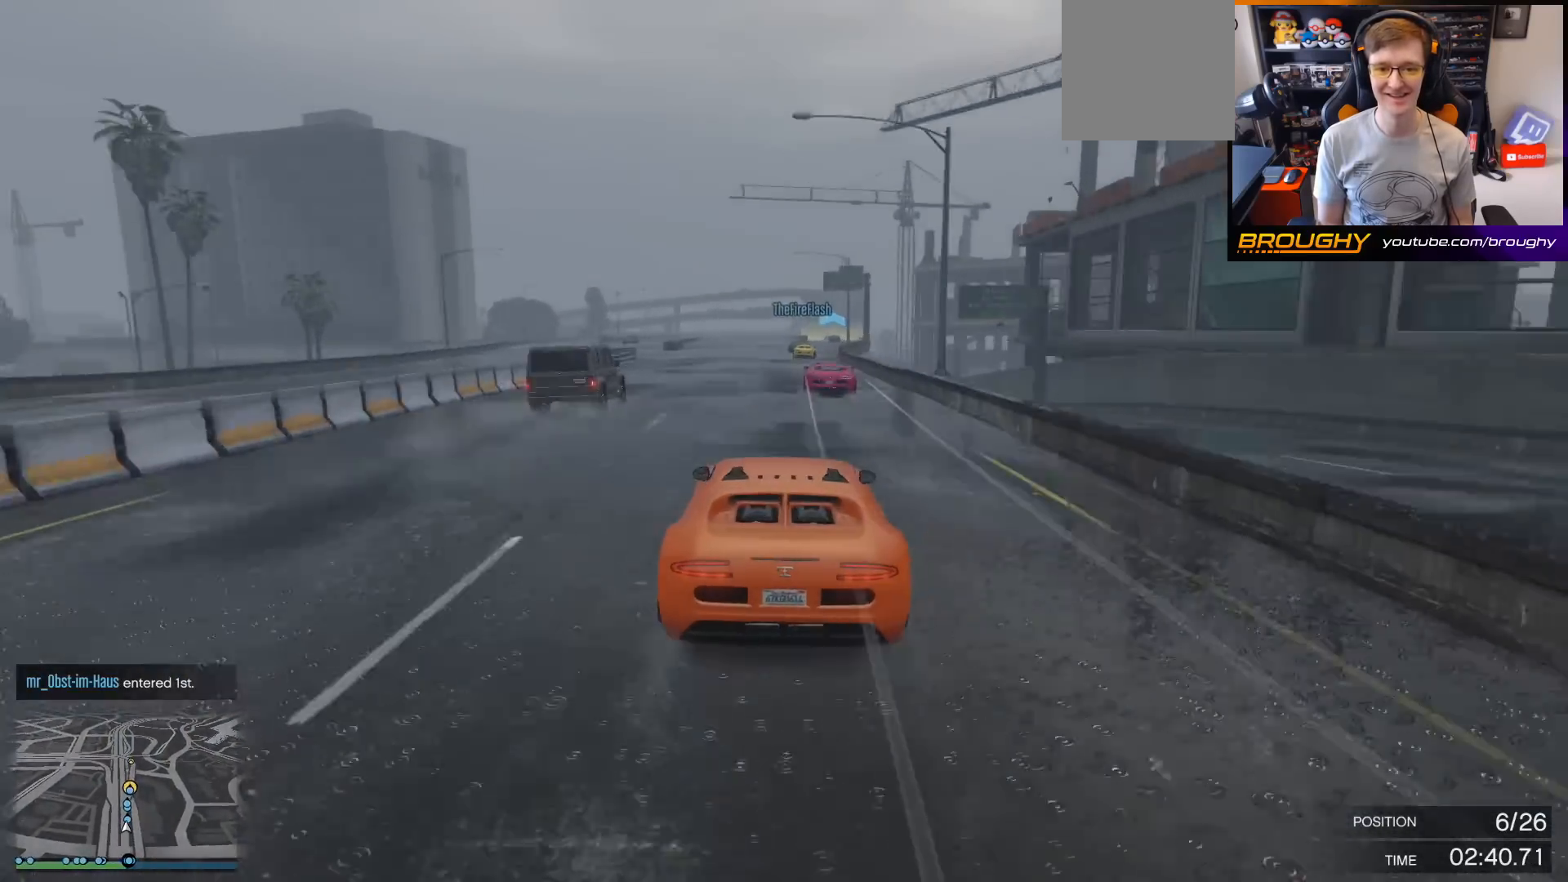
{"buttons": ["R2"], "left_stick": "right", "right_stick": "center", "events": [[100, "left_stick", "right"], [233, "left_stick", "center"], [467, "left_stick", "right"]]}
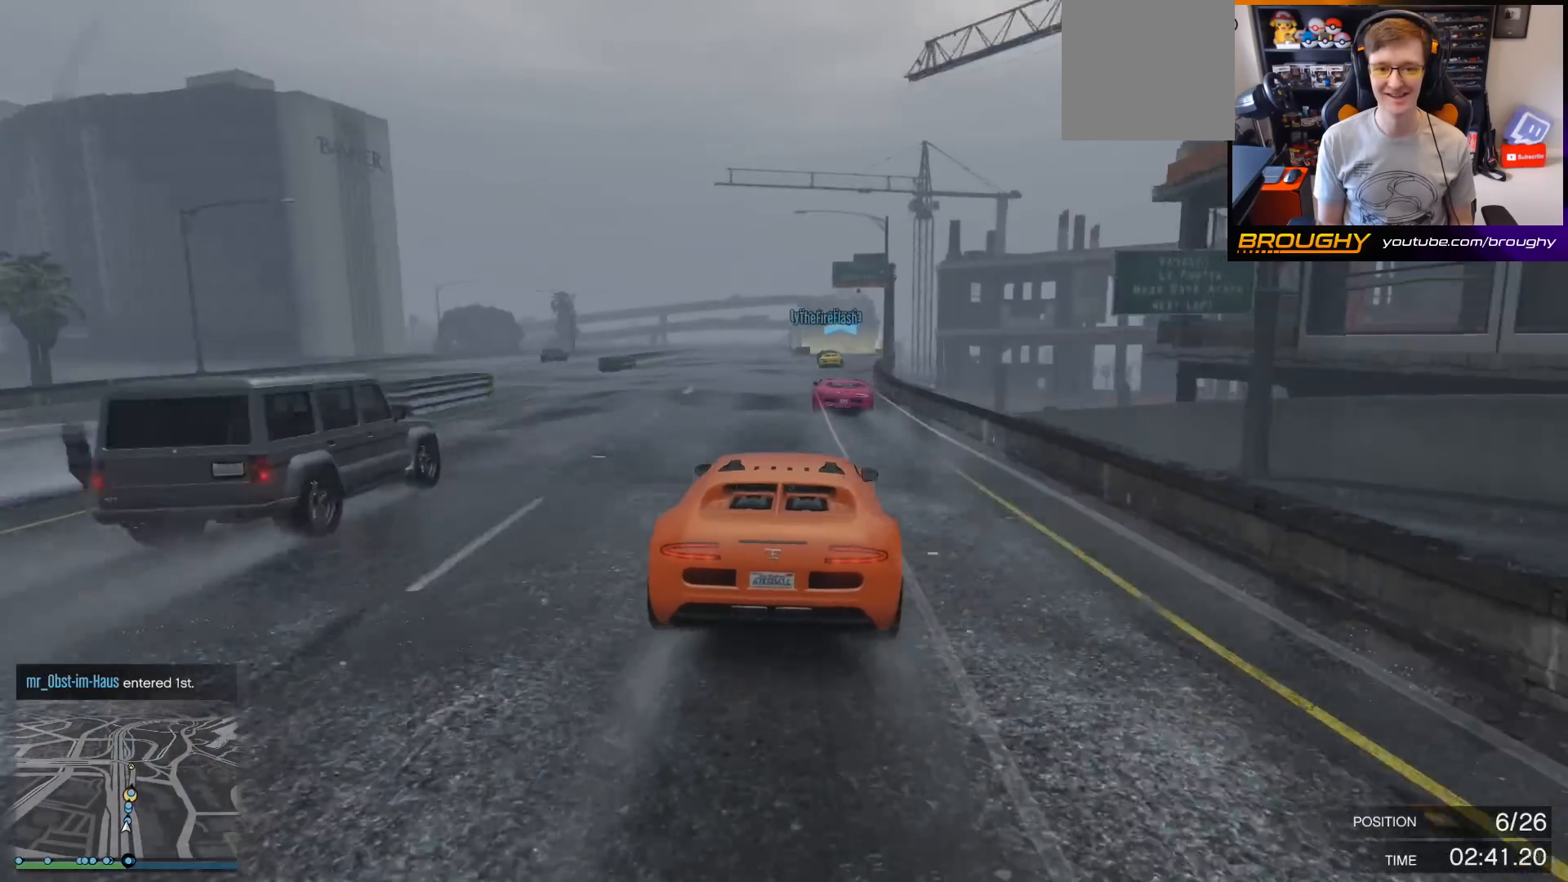
{"buttons": ["R2"], "left_stick": "center", "right_stick": "center", "events": [[167, "left_stick", "center"], [267, "left_stick", "right"], [433, "left_stick", "center"]]}
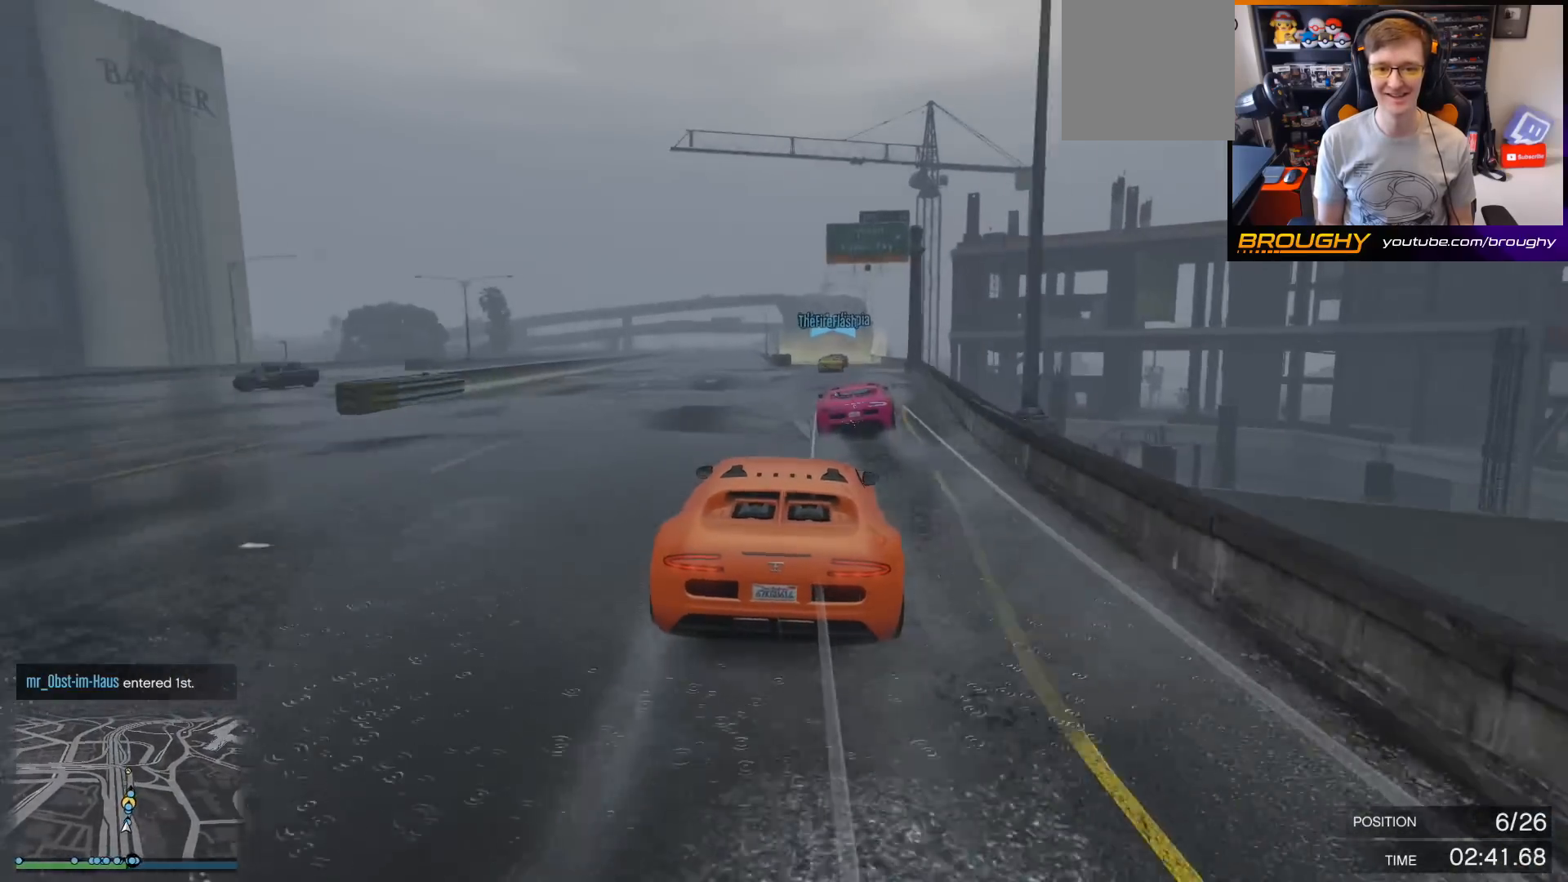
{"buttons": ["R2"], "left_stick": "center", "right_stick": "center", "events": []}